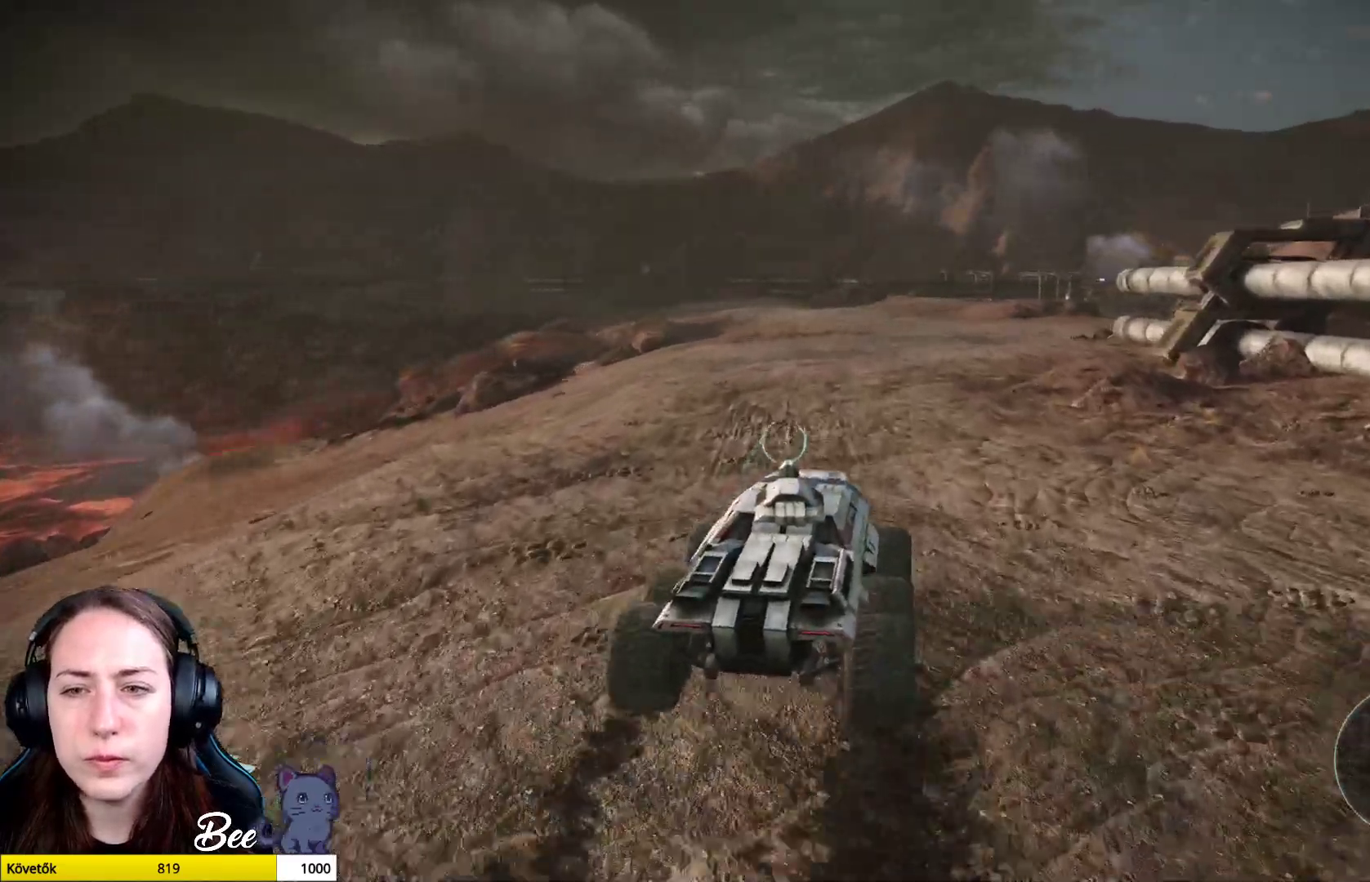
Gameplay with a controller (PlayStation layout); each line is a JSON object with the inputs held at the frame after it. "events" lists button and stick changes between this image and that frame as [ms after this image, input, new state], when the widget could be followed in between.
{"buttons": [], "left_stick": "up", "right_stick": "right", "events": []}
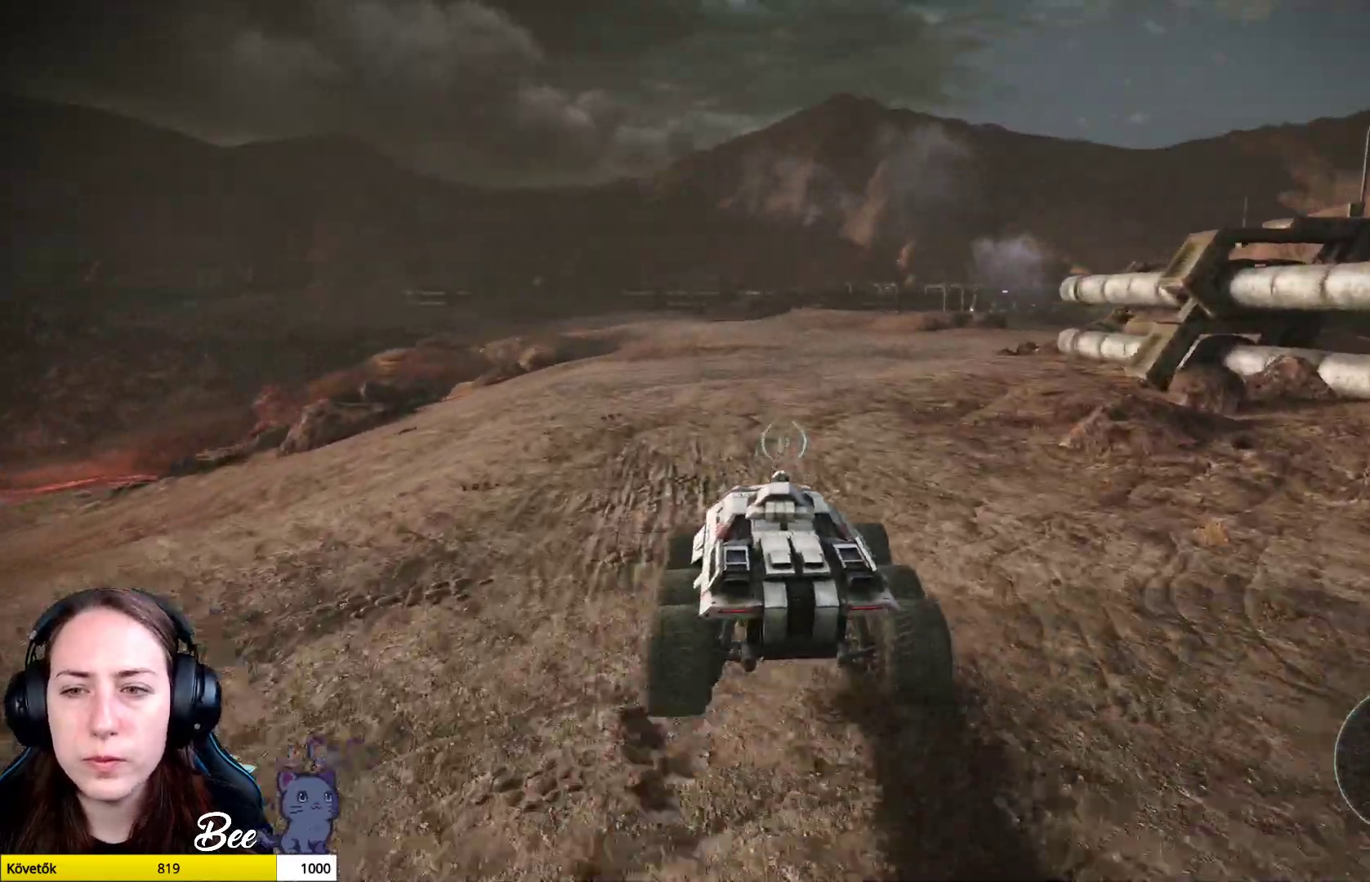
{"buttons": [], "left_stick": "up", "right_stick": "right", "events": [[17, "right_stick", "center"], [434, "right_stick", "right"]]}
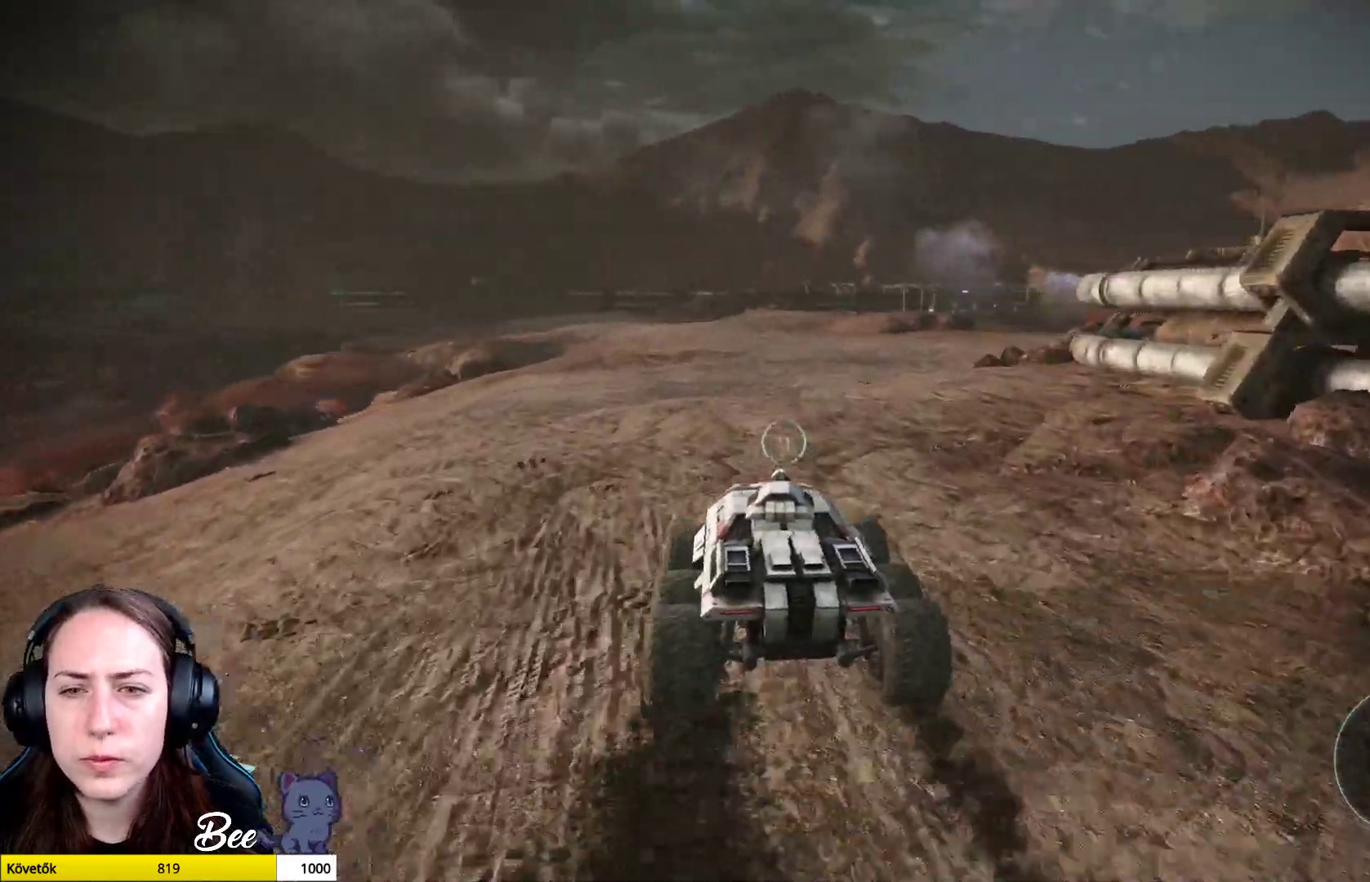
{"buttons": [], "left_stick": "up", "right_stick": "right", "events": [[100, "right_stick", "center"], [467, "right_stick", "right"]]}
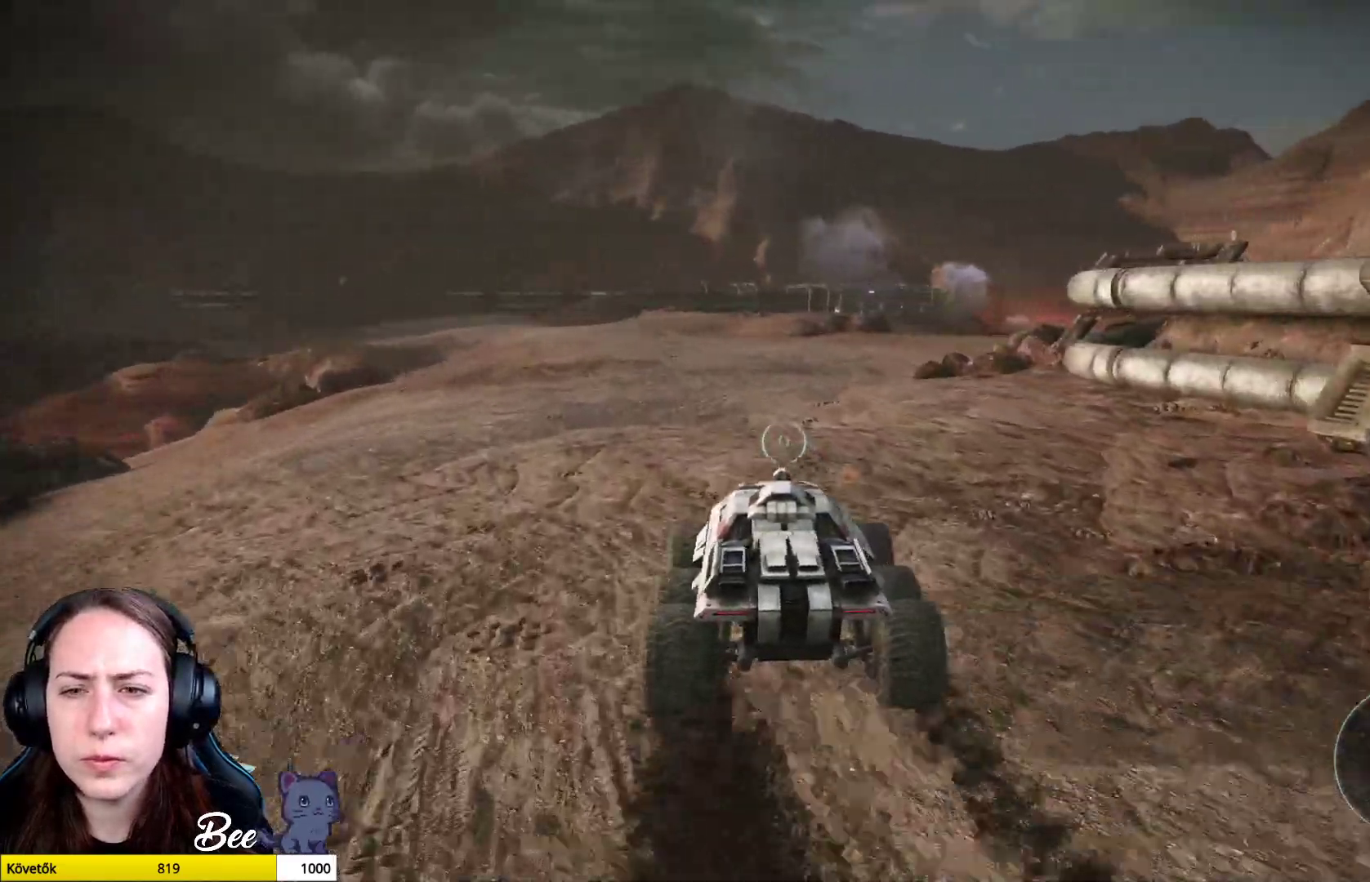
{"buttons": [], "left_stick": "up", "right_stick": "right", "events": []}
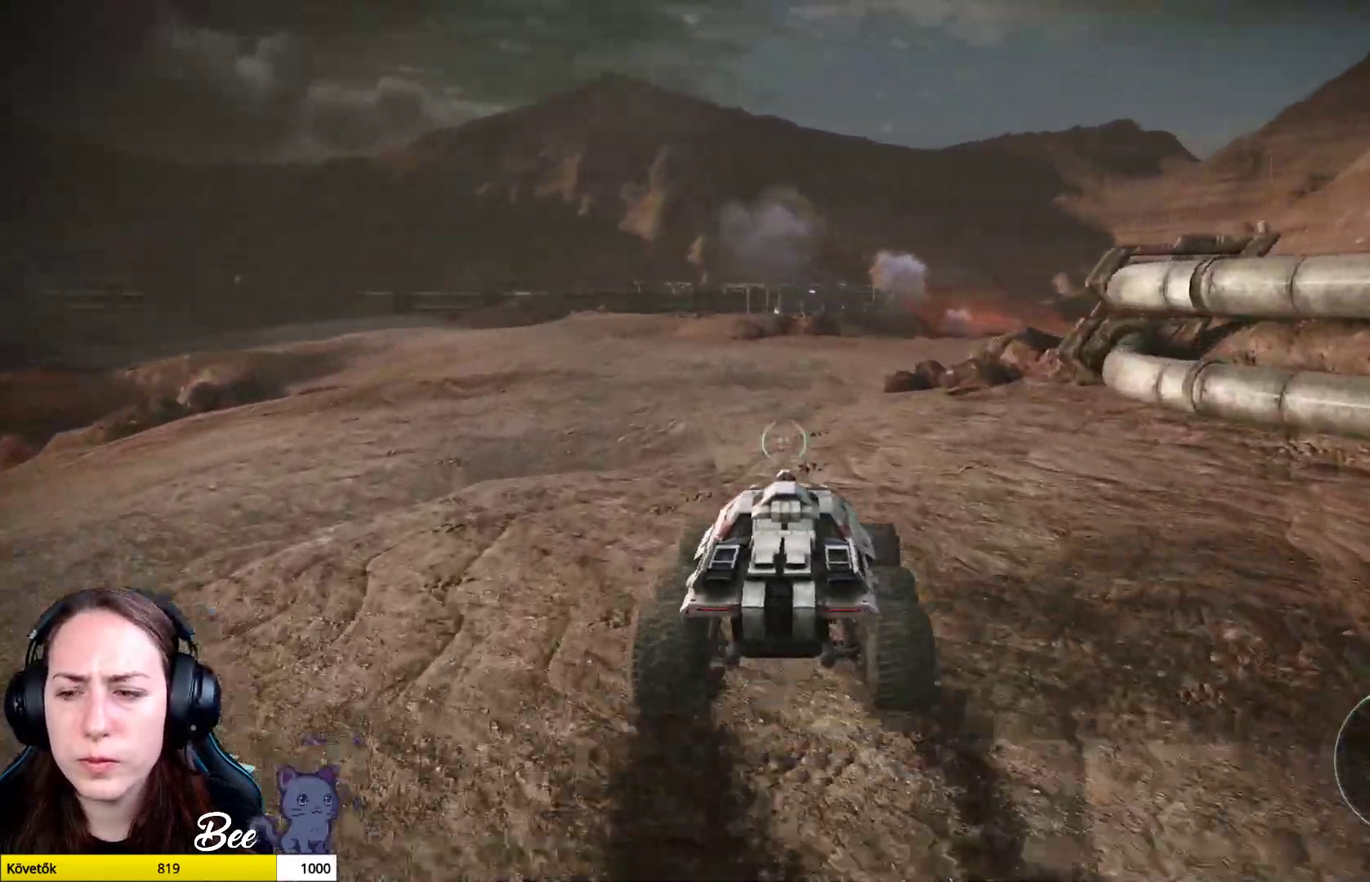
{"buttons": [], "left_stick": "up", "right_stick": "right", "events": []}
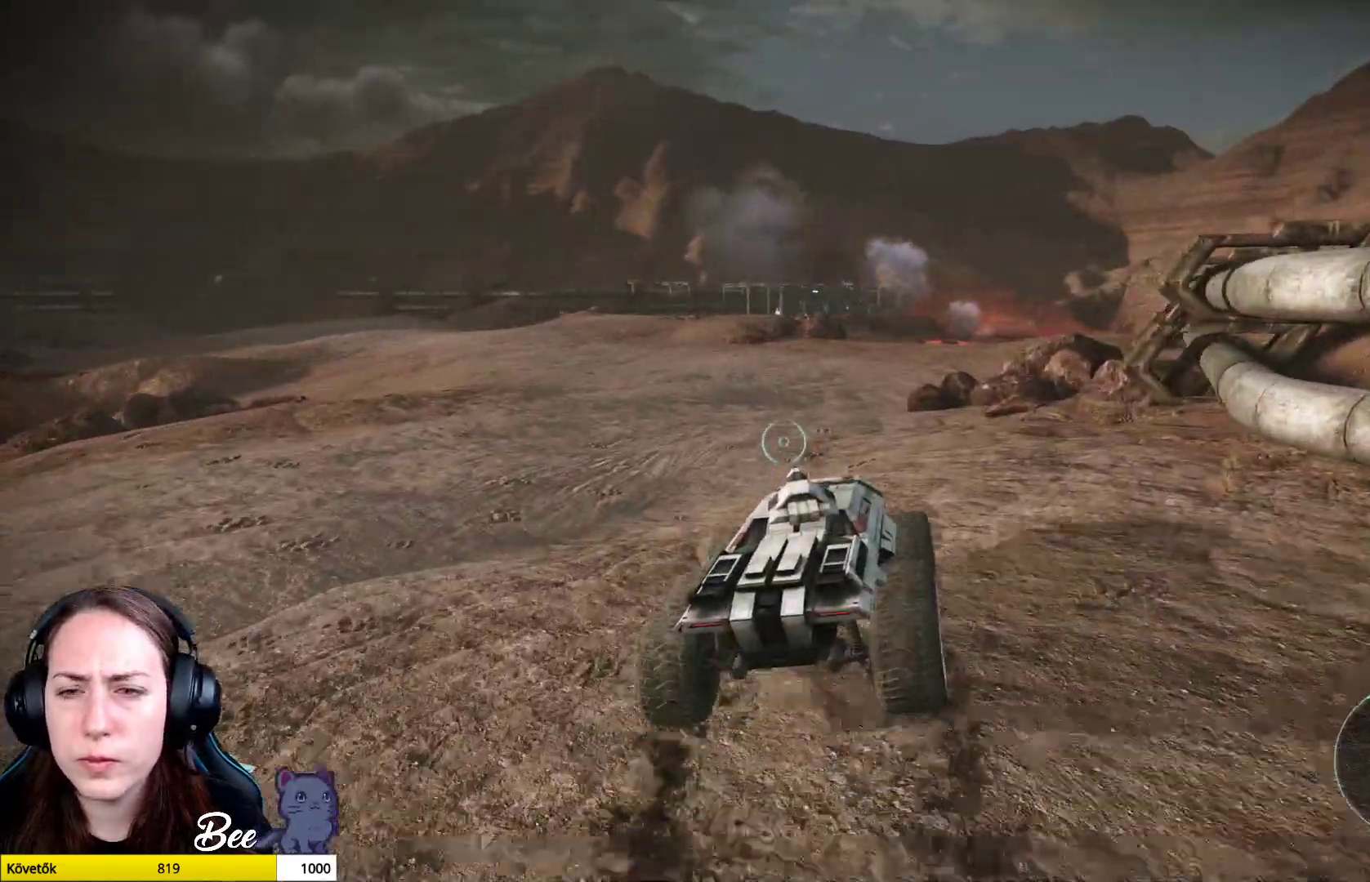
{"buttons": [], "left_stick": "up", "right_stick": "right", "events": []}
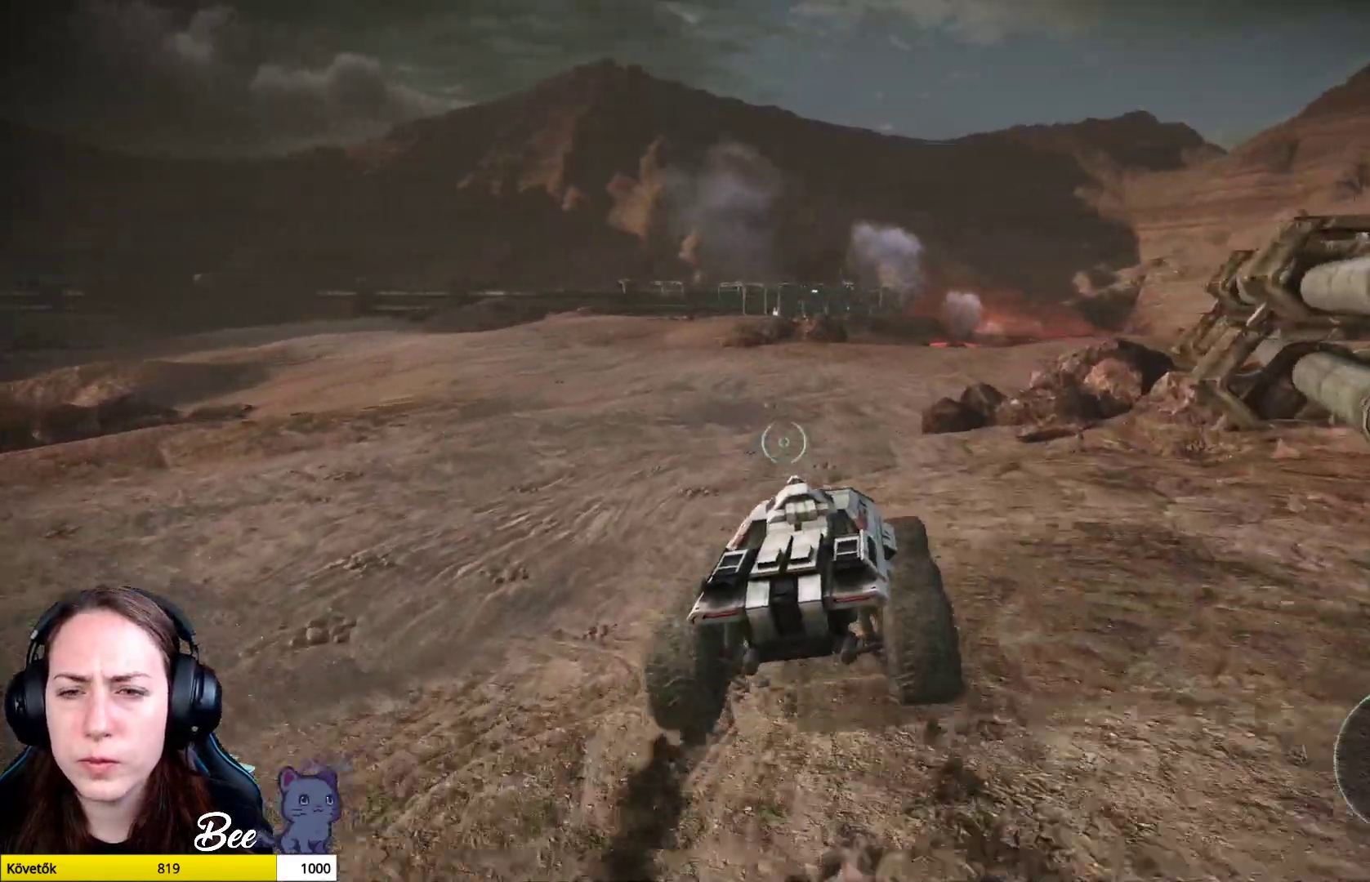
{"buttons": [], "left_stick": "up", "right_stick": "right", "events": []}
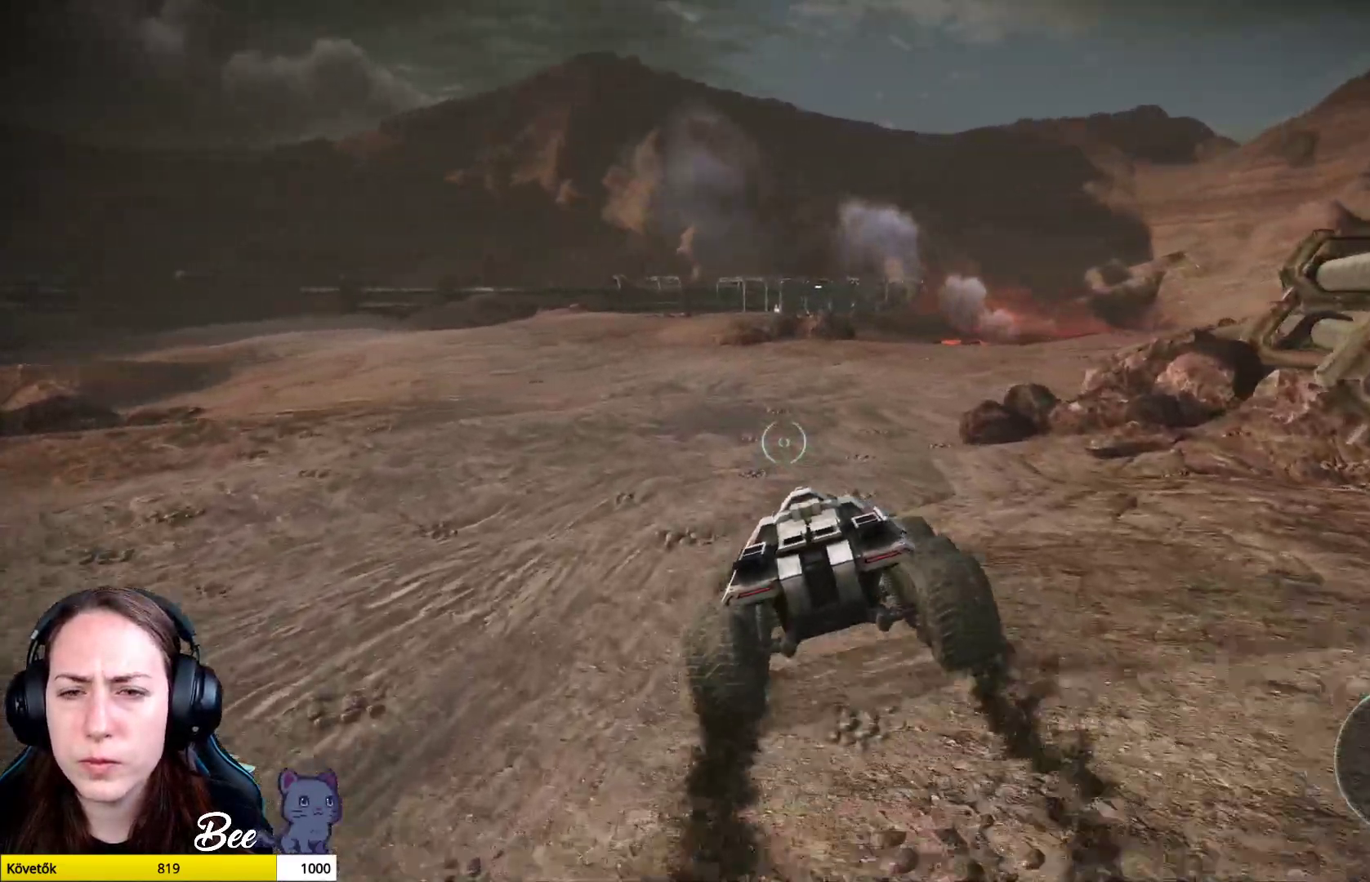
{"buttons": [], "left_stick": "up", "right_stick": "center", "events": [[367, "right_stick", "center"]]}
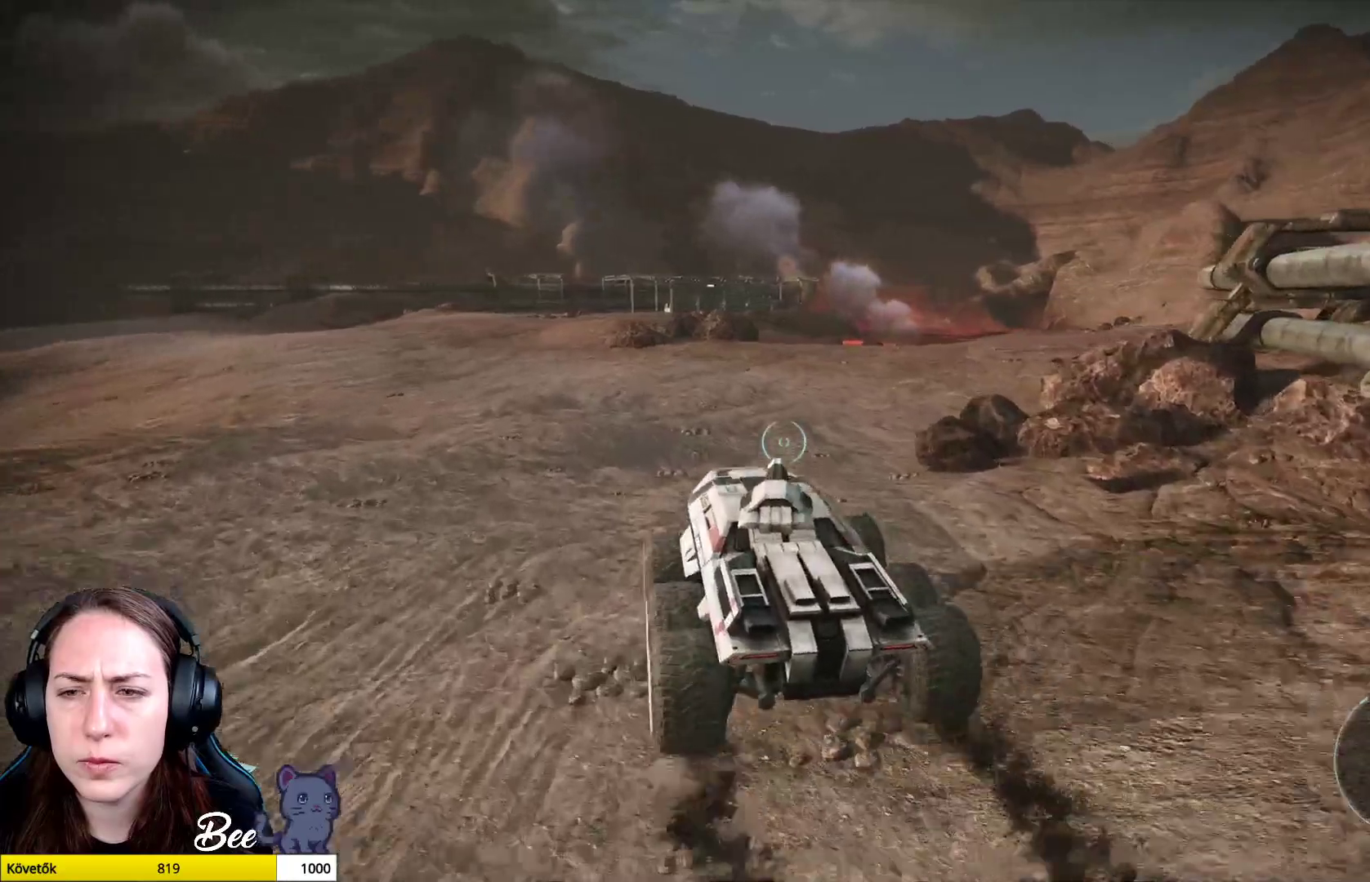
{"buttons": [], "left_stick": "up", "right_stick": "right", "events": [[201, "right_stick", "right"]]}
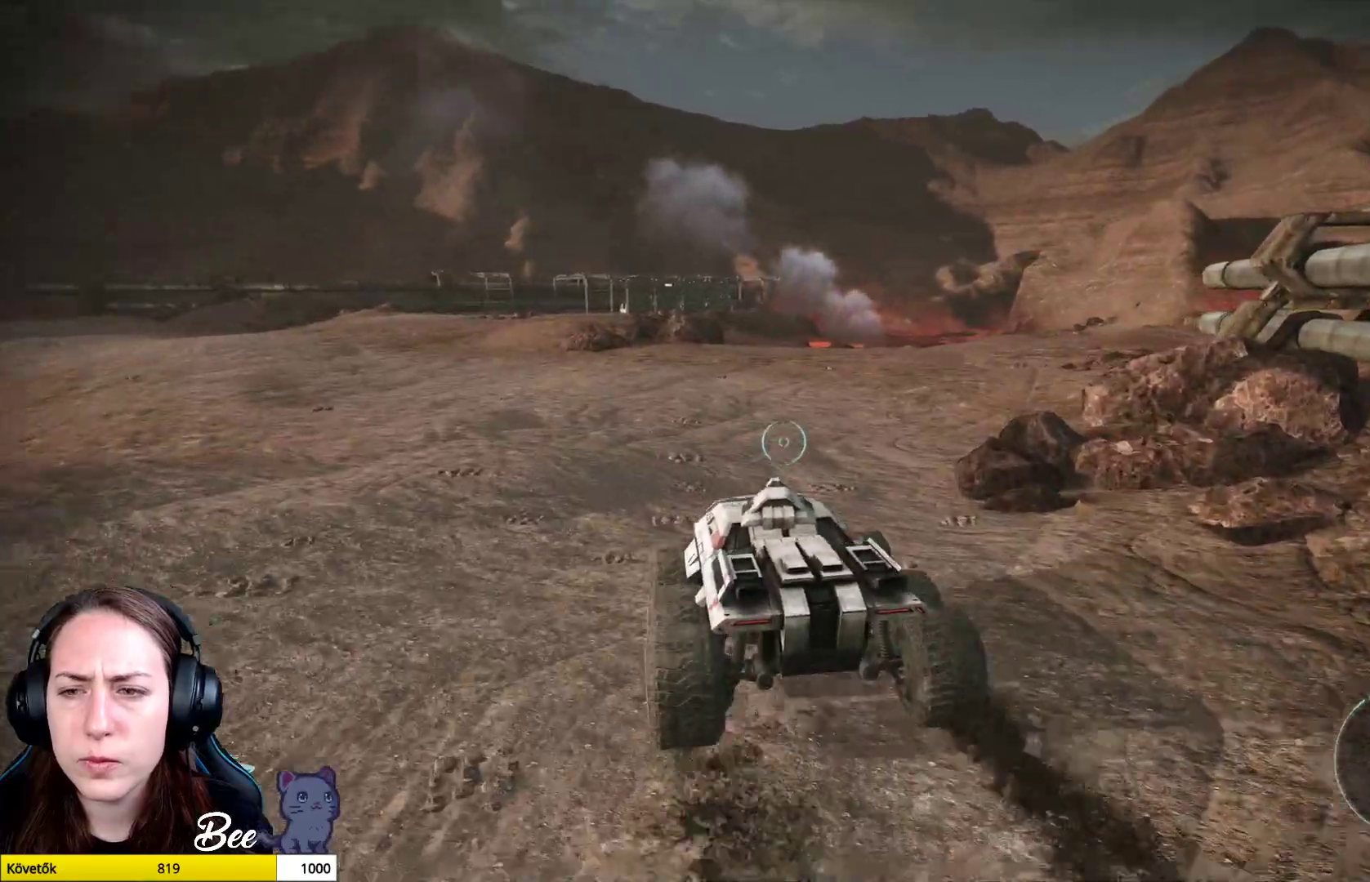
{"buttons": [], "left_stick": "up", "right_stick": "center", "events": [[367, "right_stick", "center"]]}
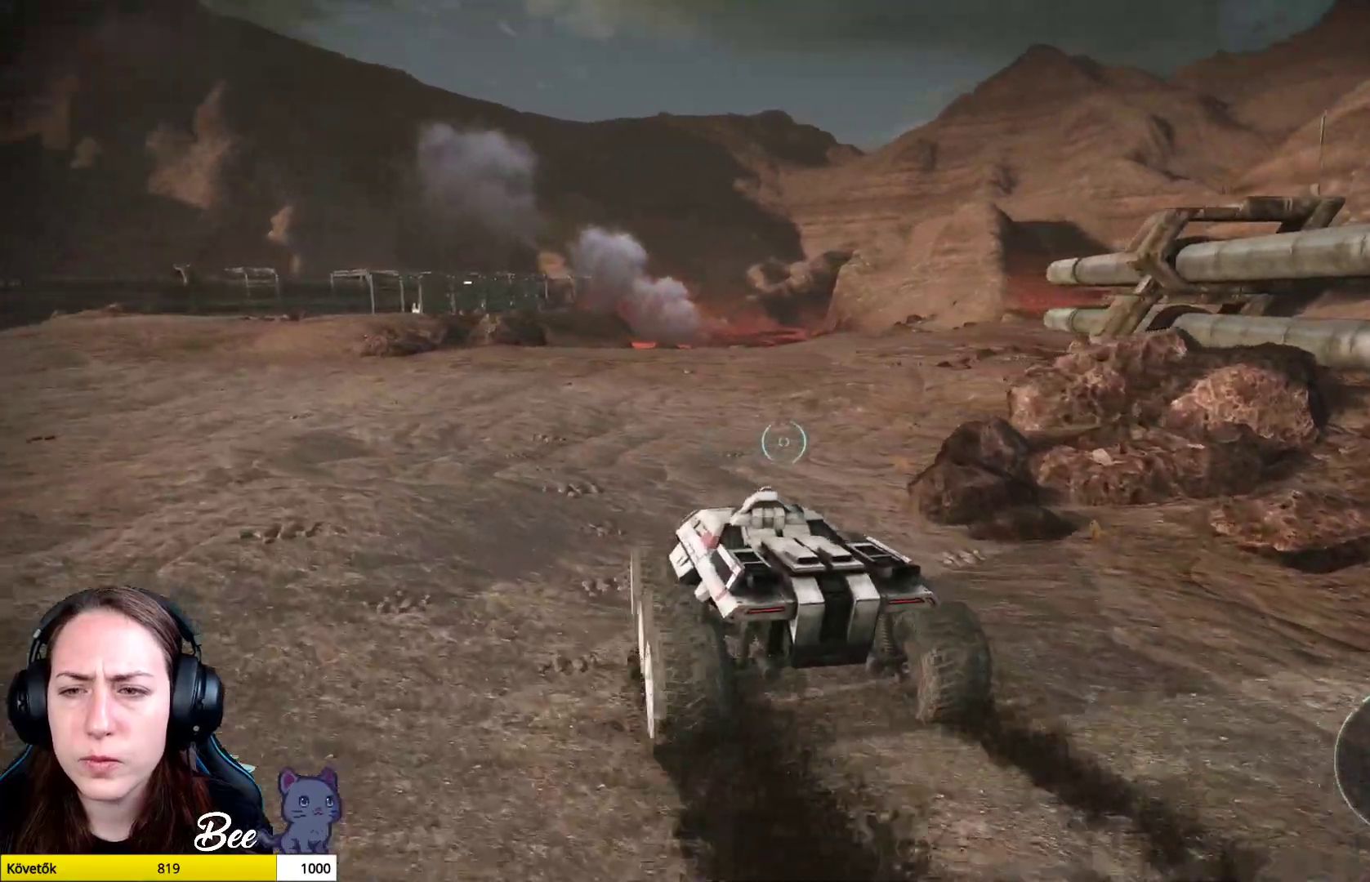
{"buttons": [], "left_stick": "up", "right_stick": "right", "events": [[84, "right_stick", "right"]]}
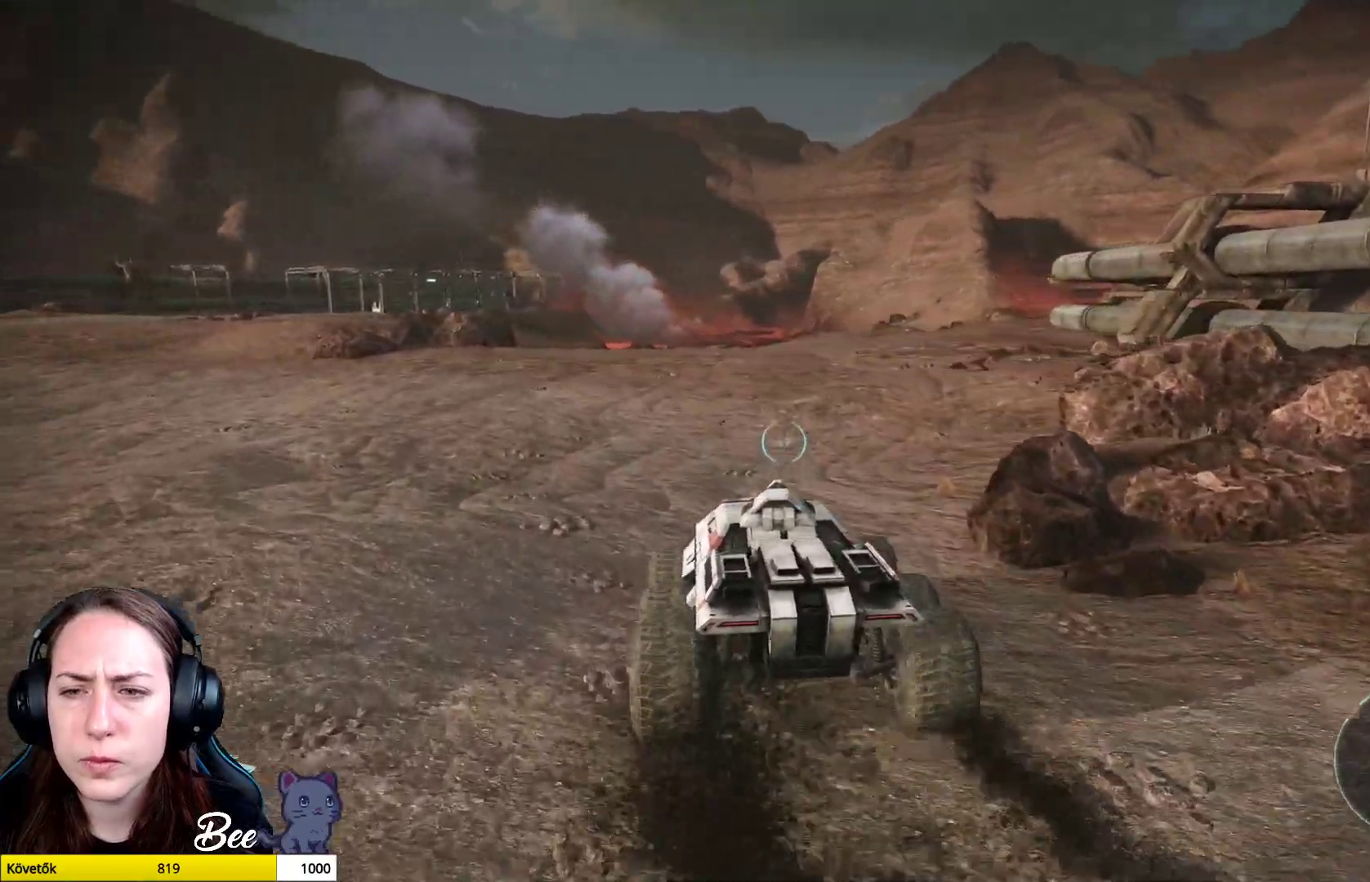
{"buttons": [], "left_stick": "up", "right_stick": "right", "events": []}
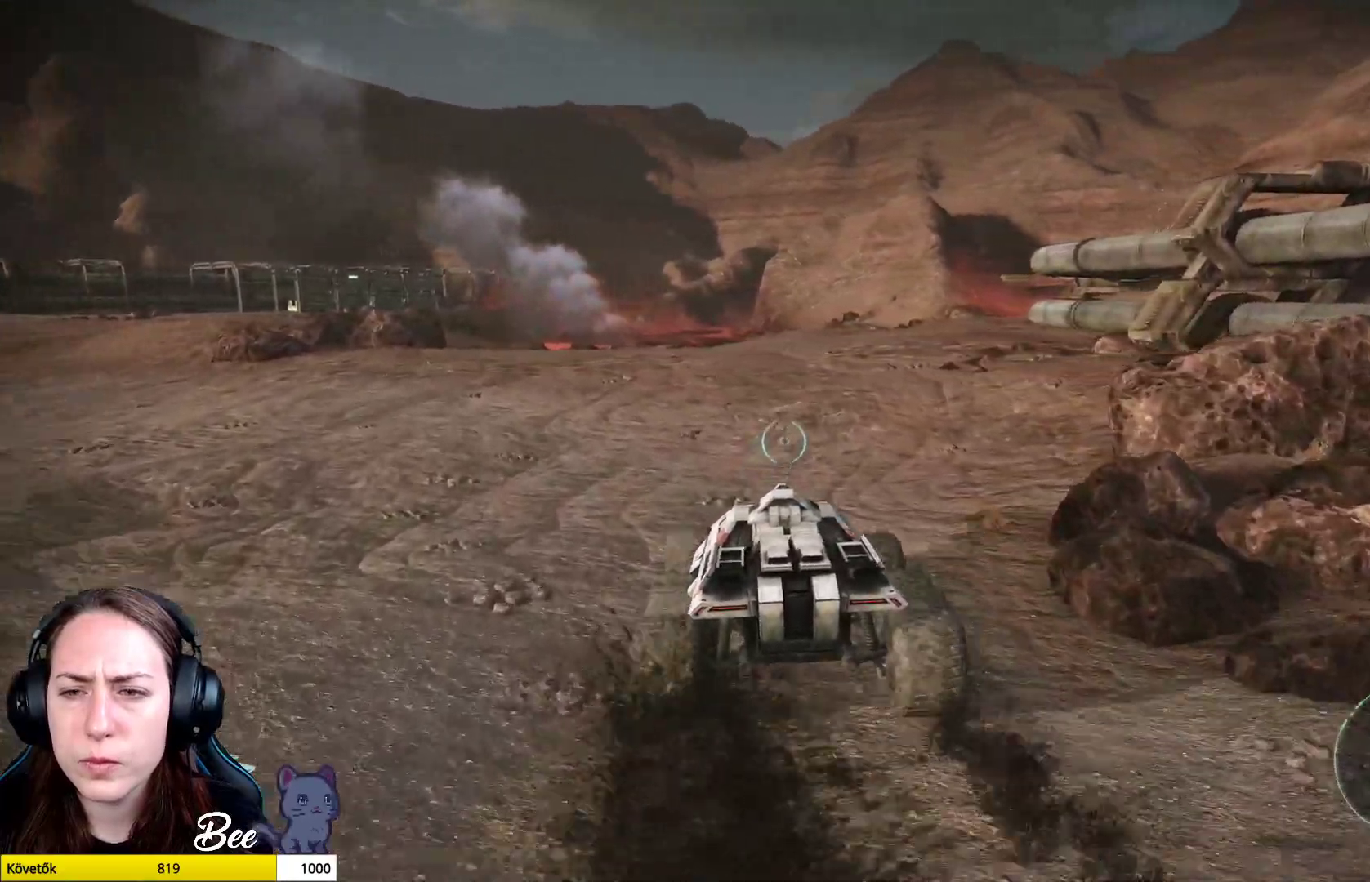
{"buttons": [], "left_stick": "up", "right_stick": "right", "events": []}
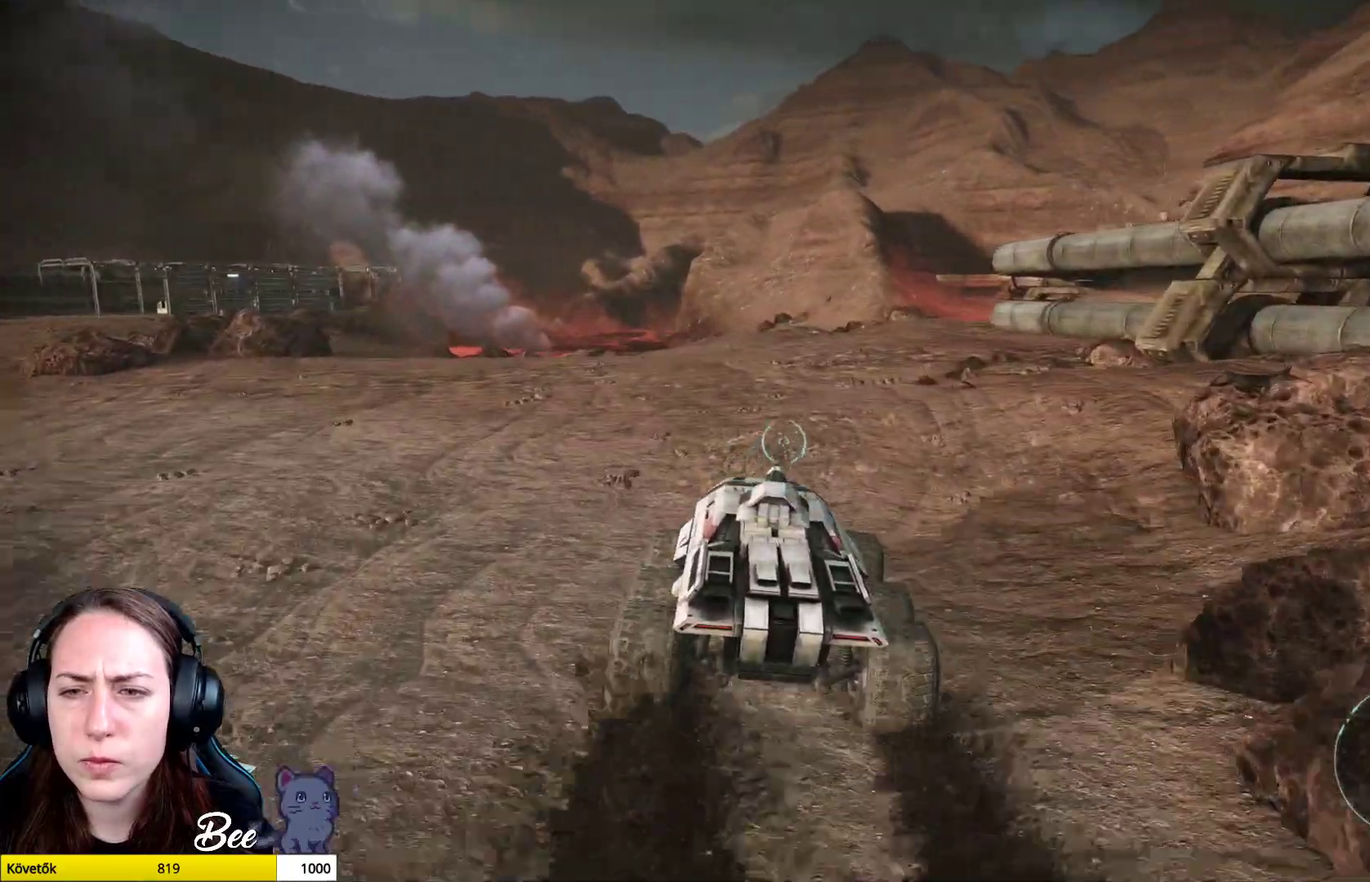
{"buttons": [], "left_stick": "up", "right_stick": "right", "events": []}
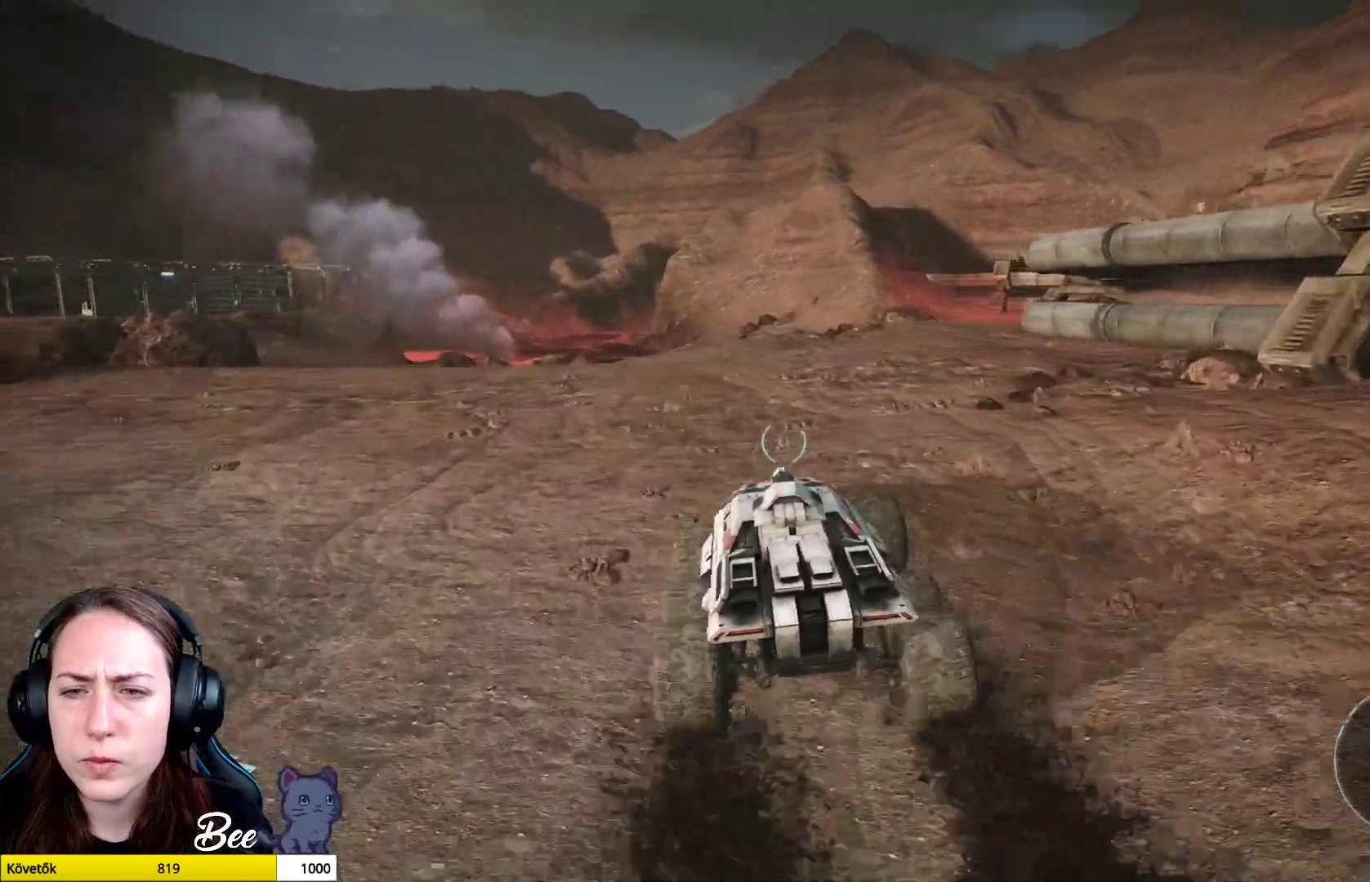
{"buttons": [], "left_stick": "up", "right_stick": "right", "events": []}
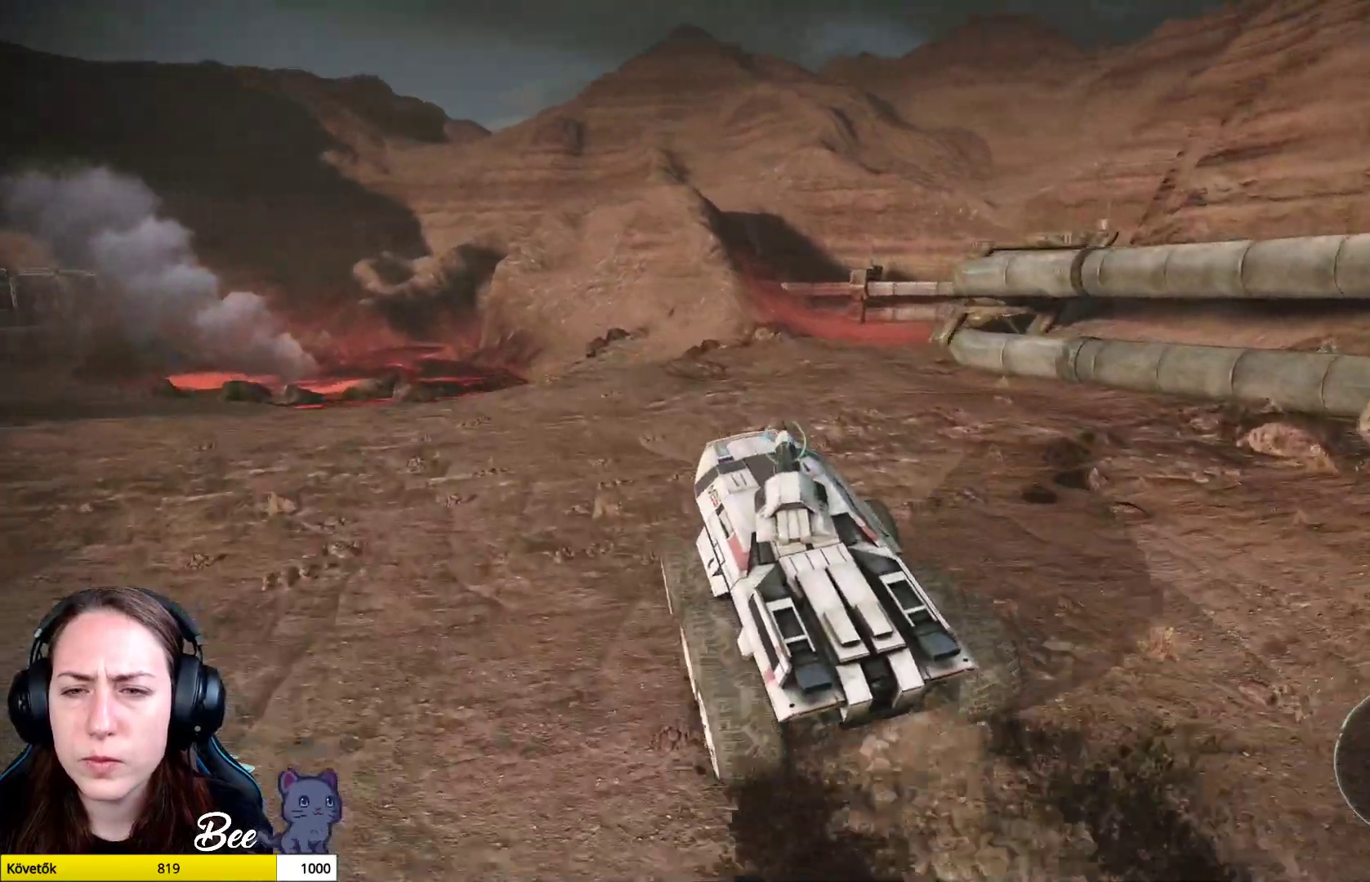
{"buttons": [], "left_stick": "up", "right_stick": "right", "events": []}
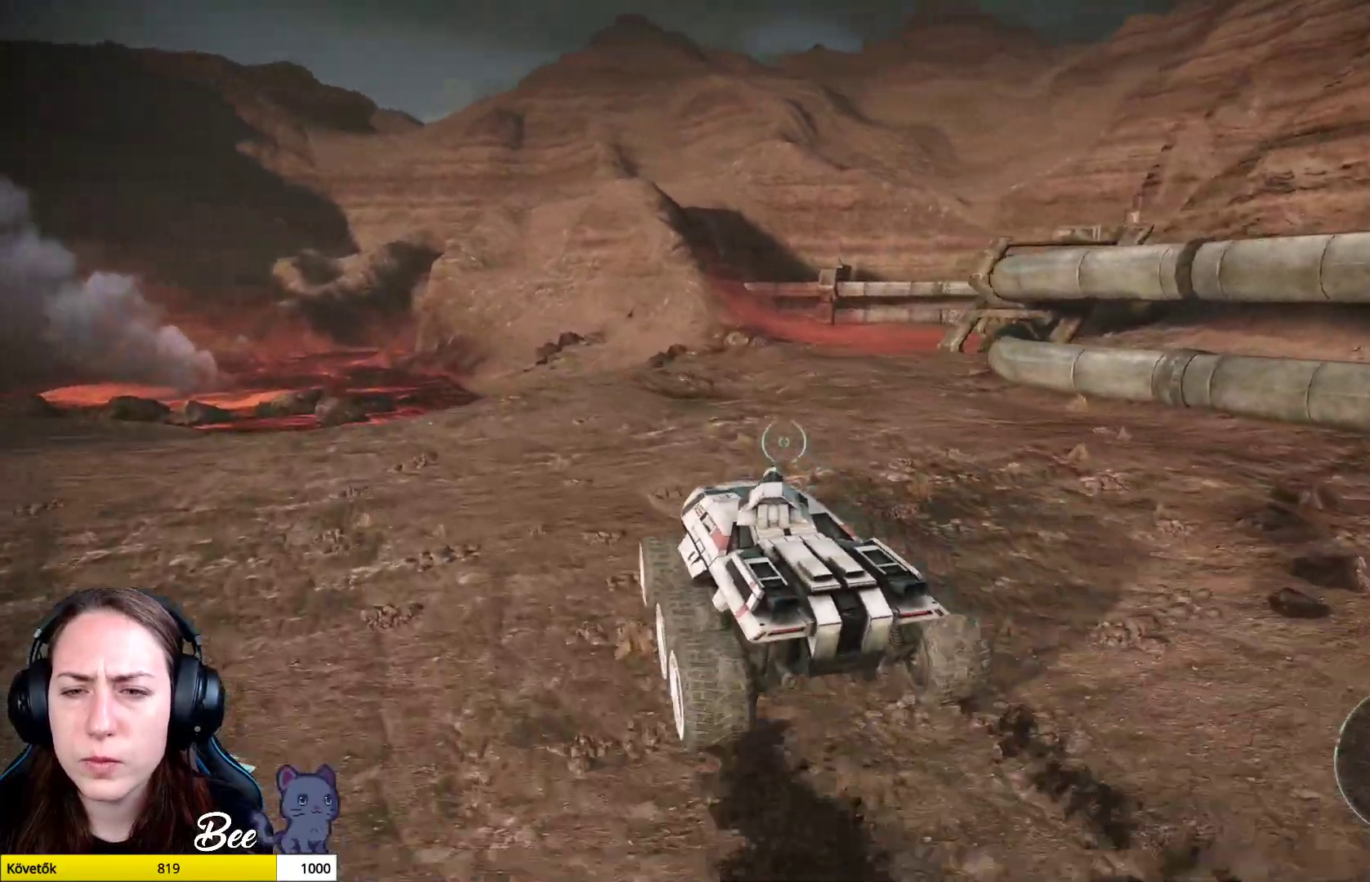
{"buttons": [], "left_stick": "up", "right_stick": "right", "events": []}
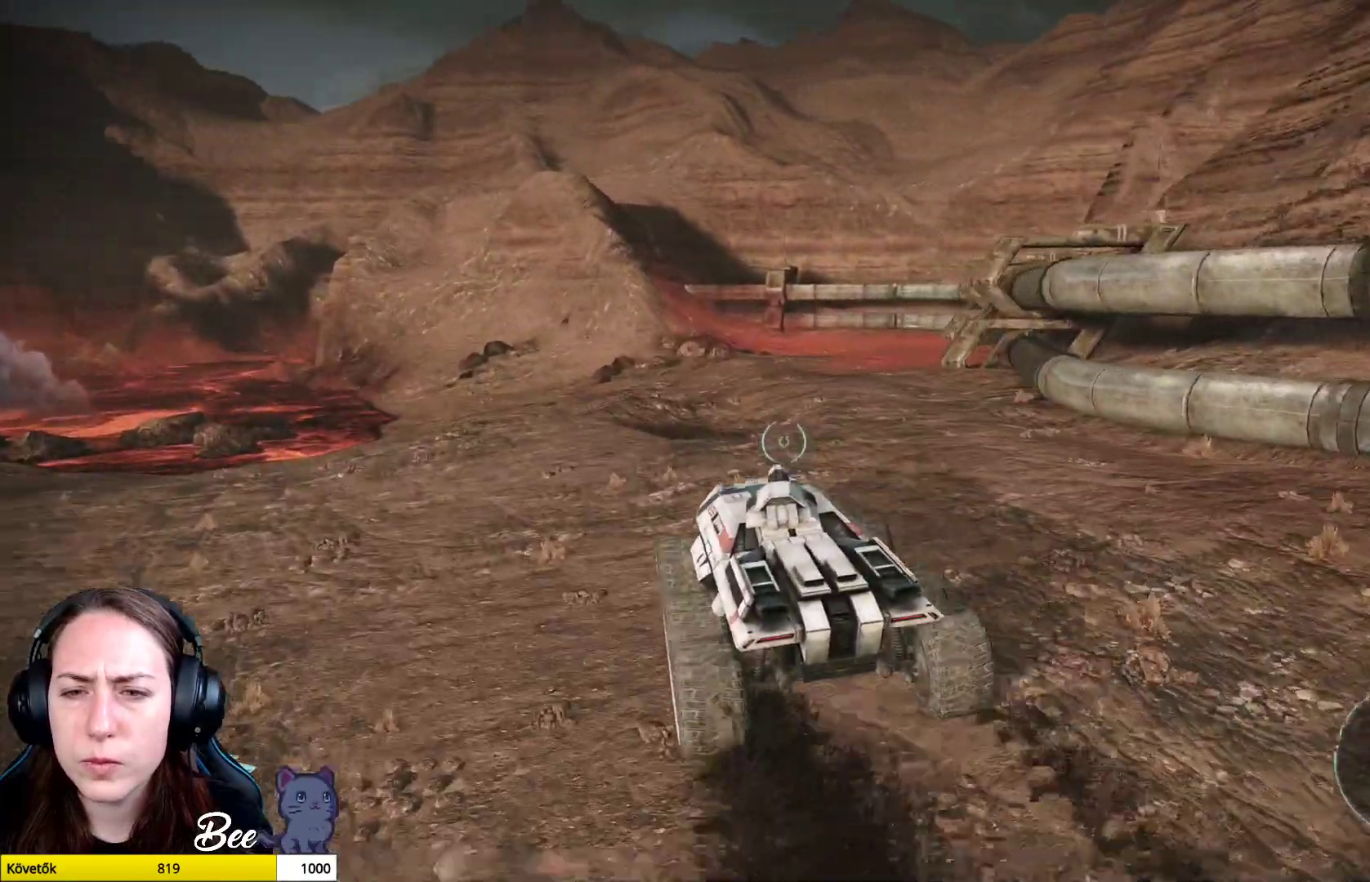
{"buttons": [], "left_stick": "center", "right_stick": "right", "events": [[200, "left_stick", "center"]]}
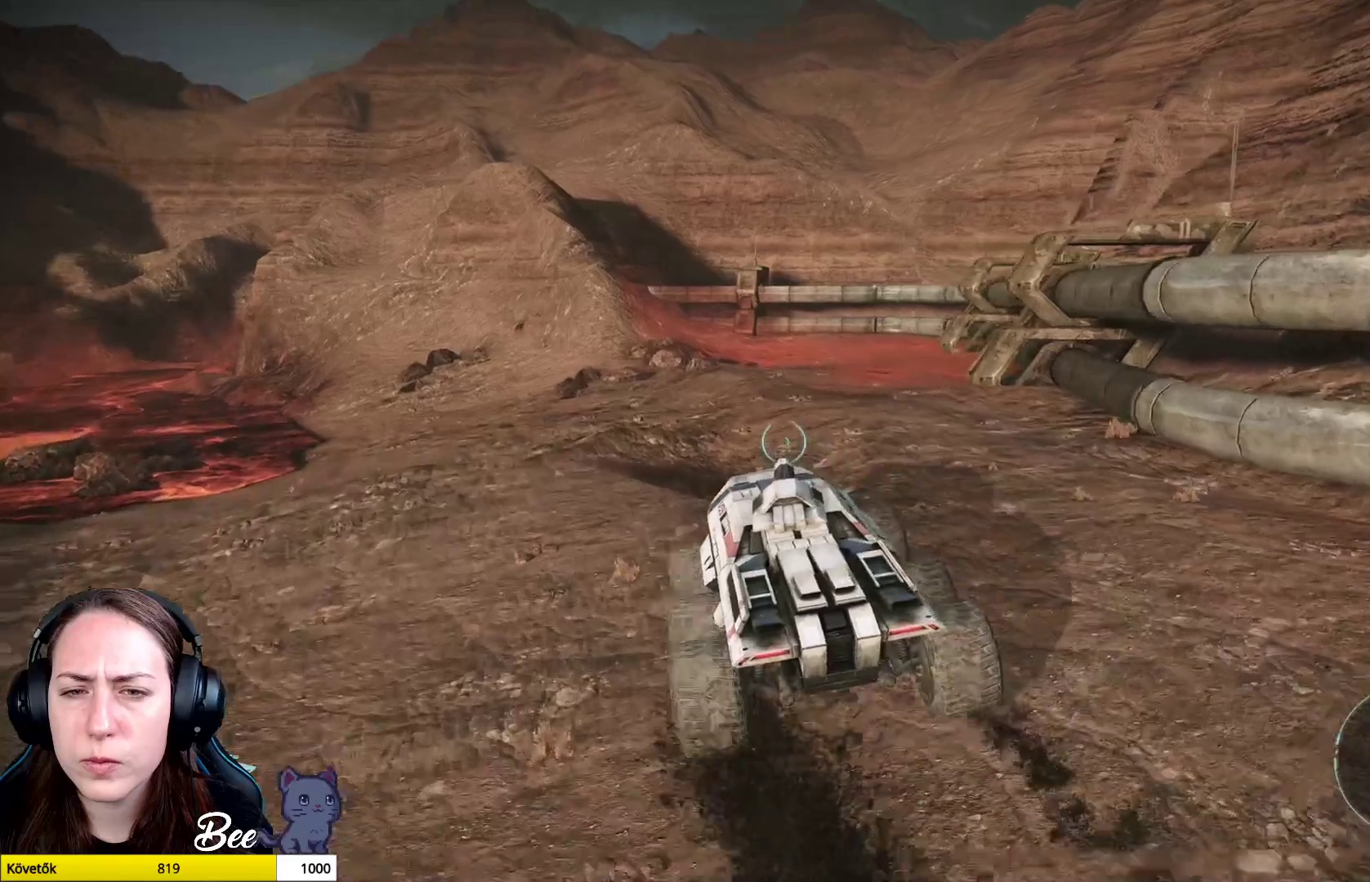
{"buttons": [], "left_stick": "center", "right_stick": "right", "events": []}
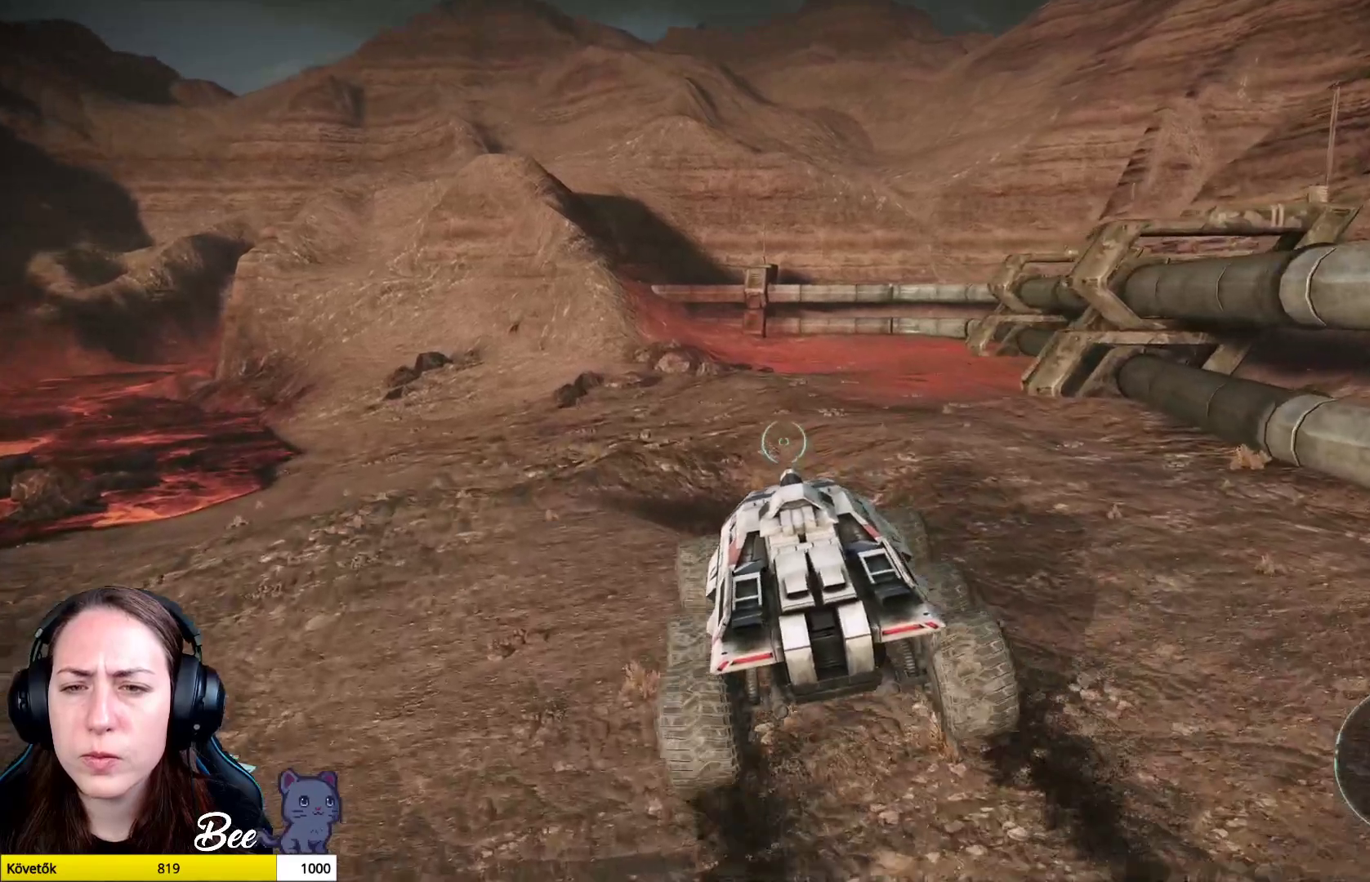
{"buttons": [], "left_stick": "center", "right_stick": "right", "events": []}
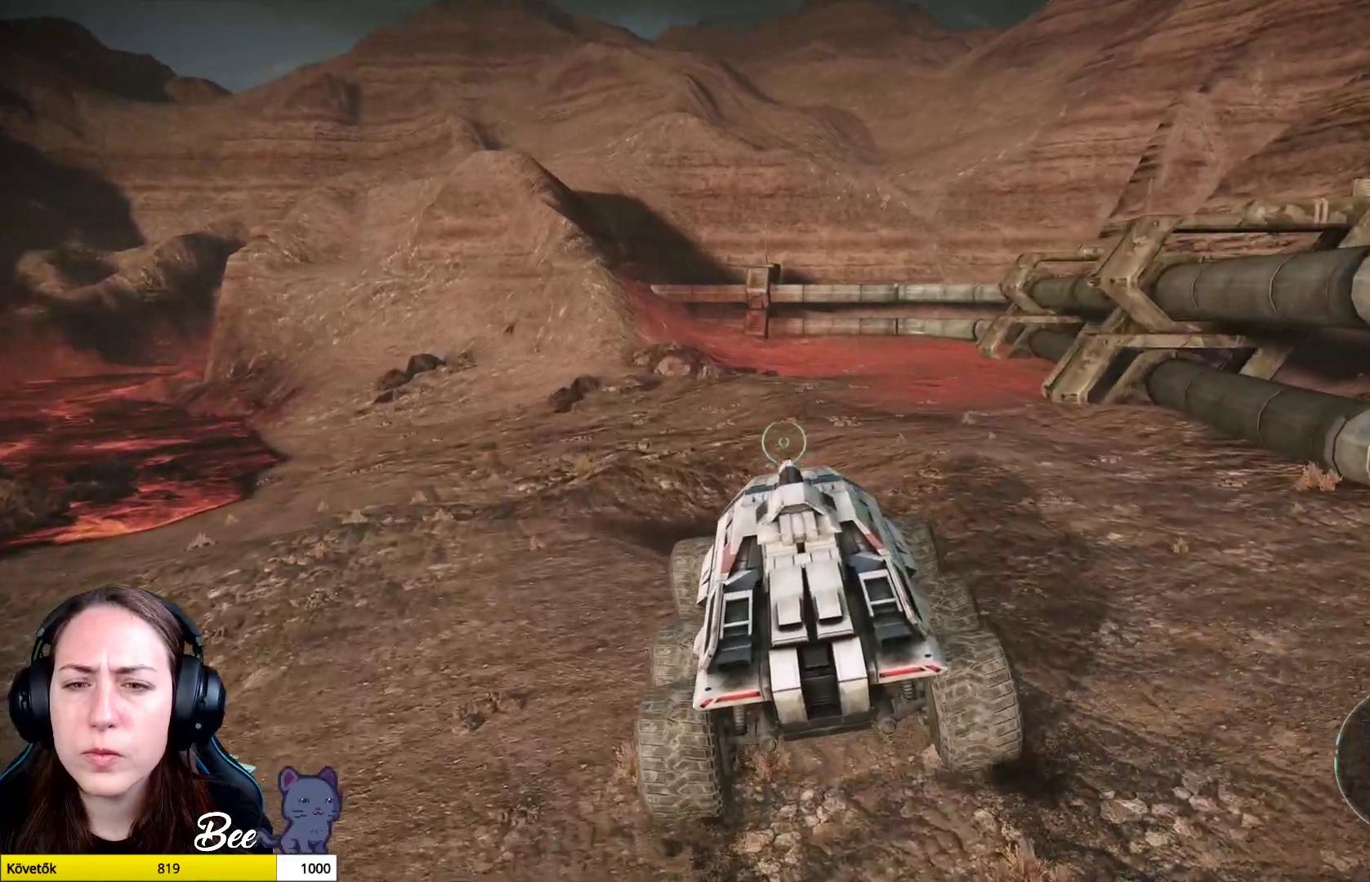
{"buttons": [], "left_stick": "center", "right_stick": "center", "events": [[383, "right_stick", "center"]]}
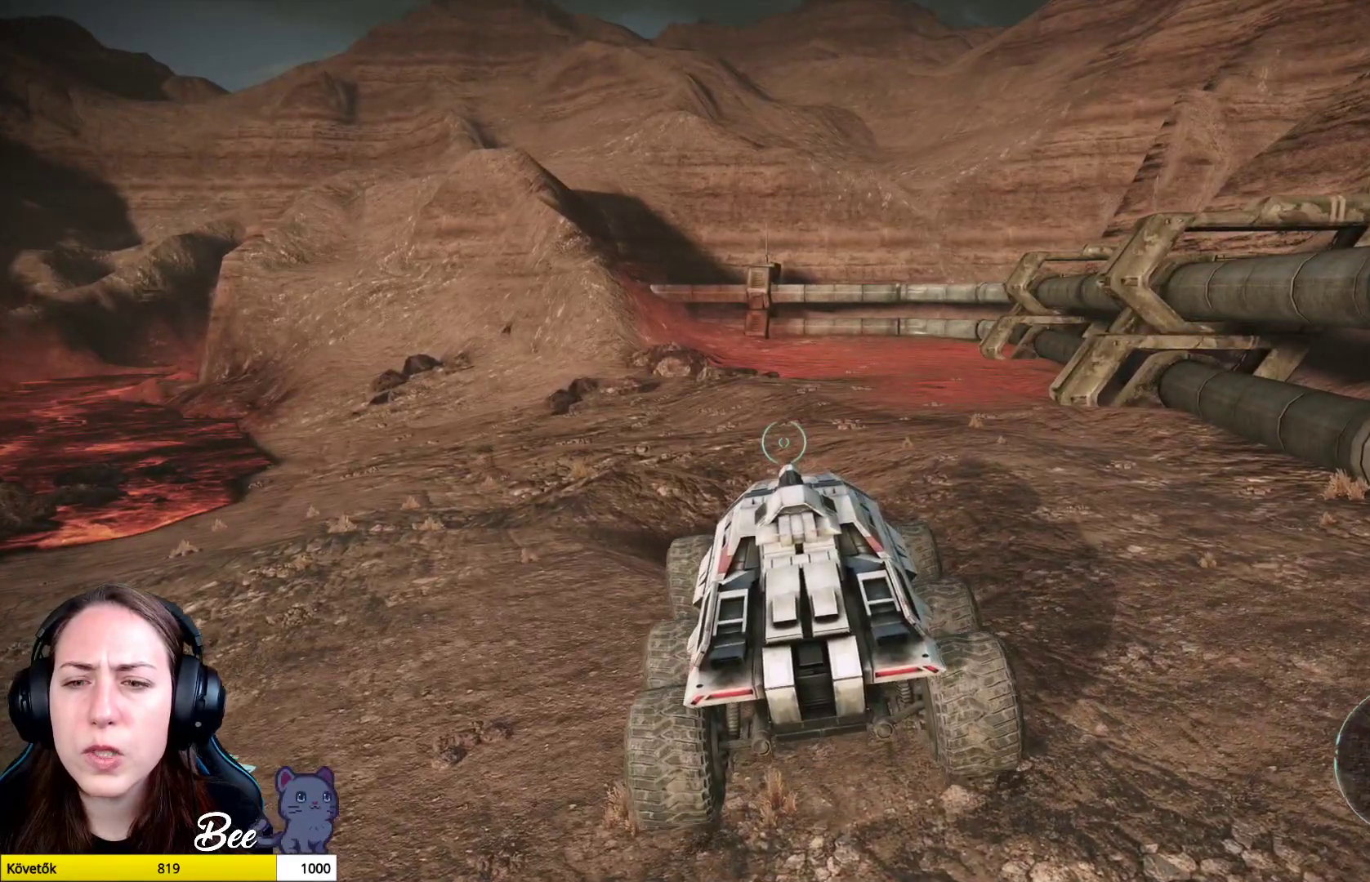
{"buttons": [], "left_stick": "center", "right_stick": "left", "events": [[50, "right_stick", "left"]]}
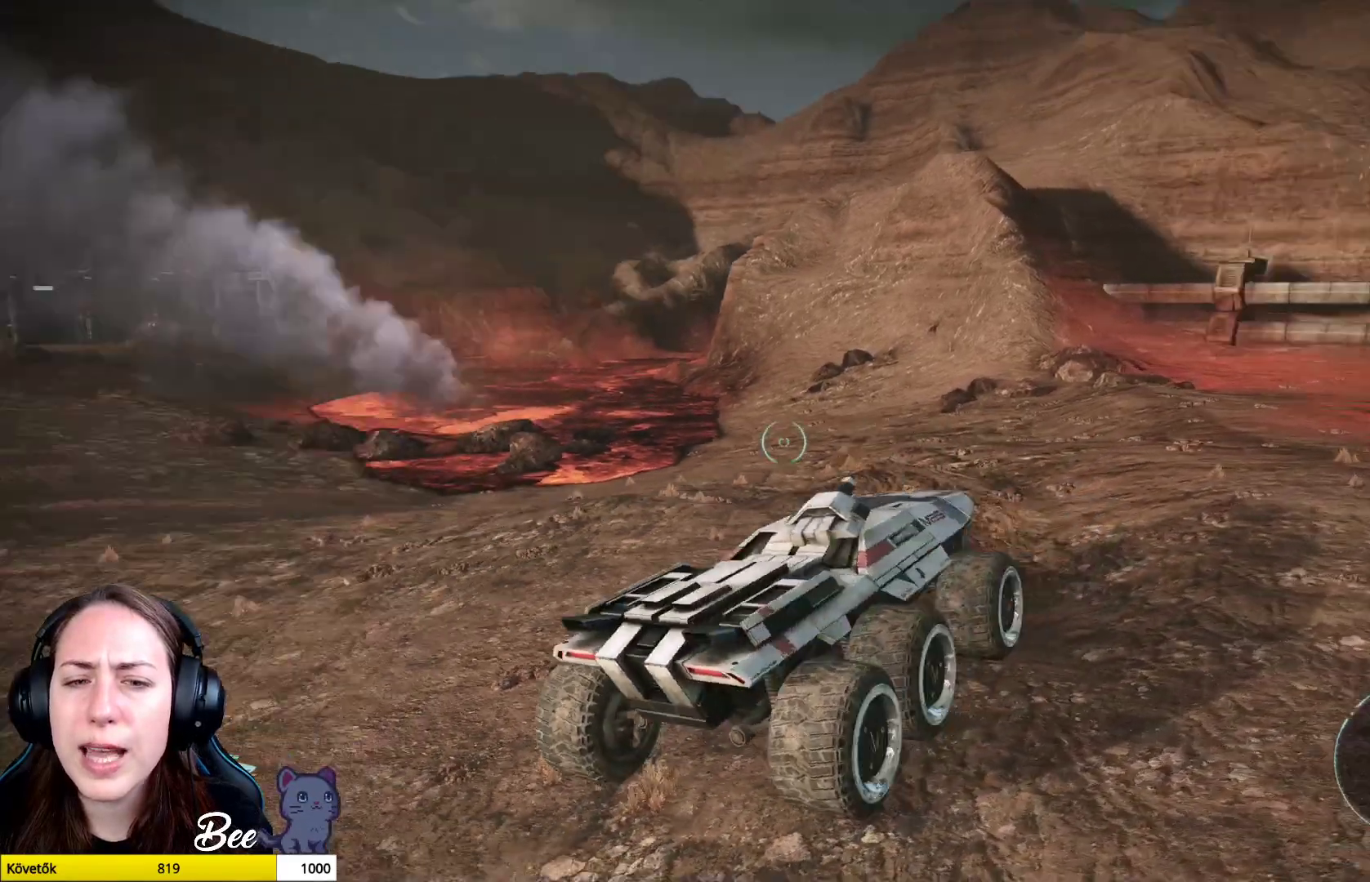
{"buttons": [], "left_stick": "up", "right_stick": "center", "events": [[267, "left_stick", "up"], [267, "right_stick", "center"]]}
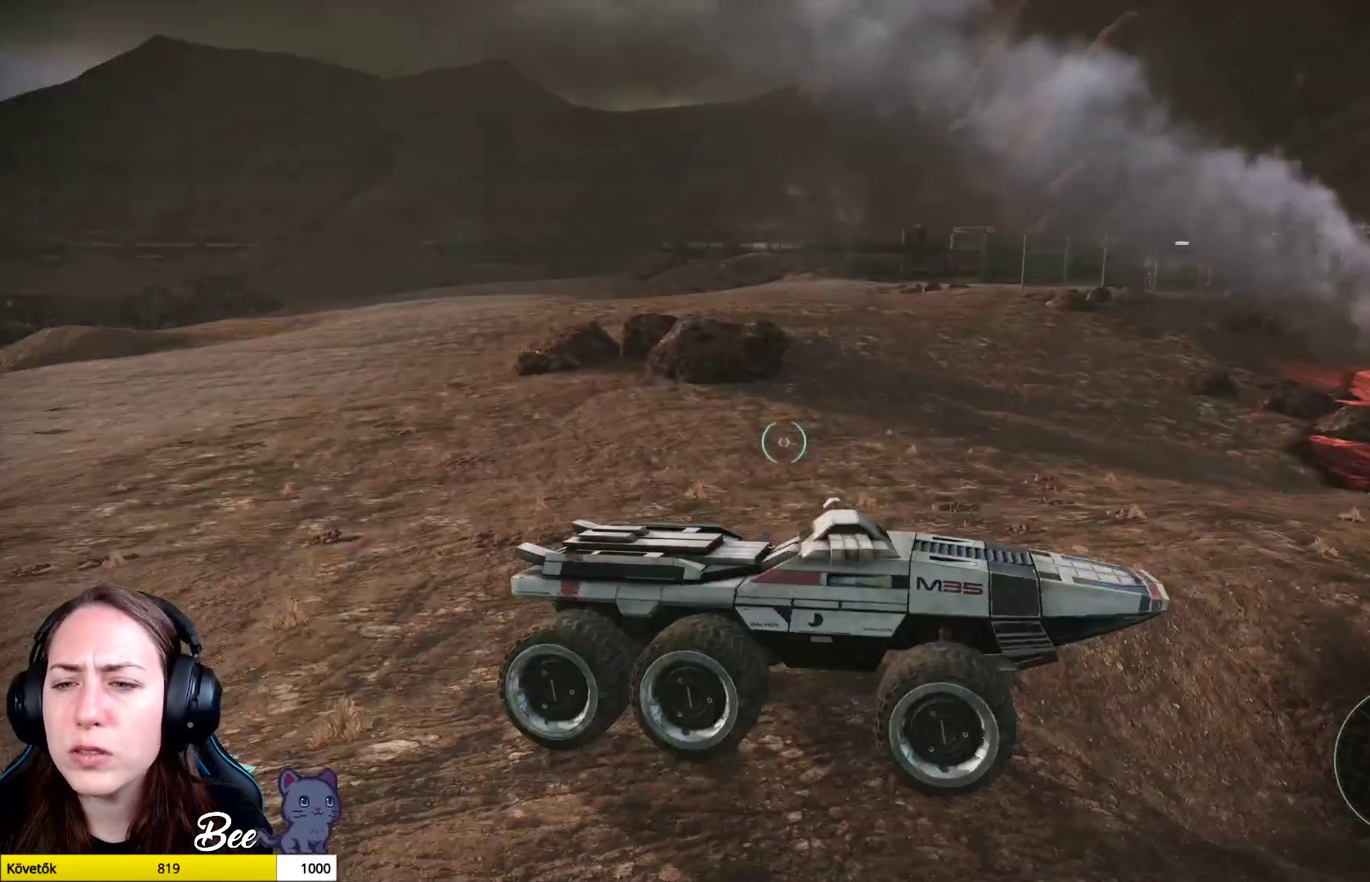
{"buttons": [], "left_stick": "up", "right_stick": "center", "events": []}
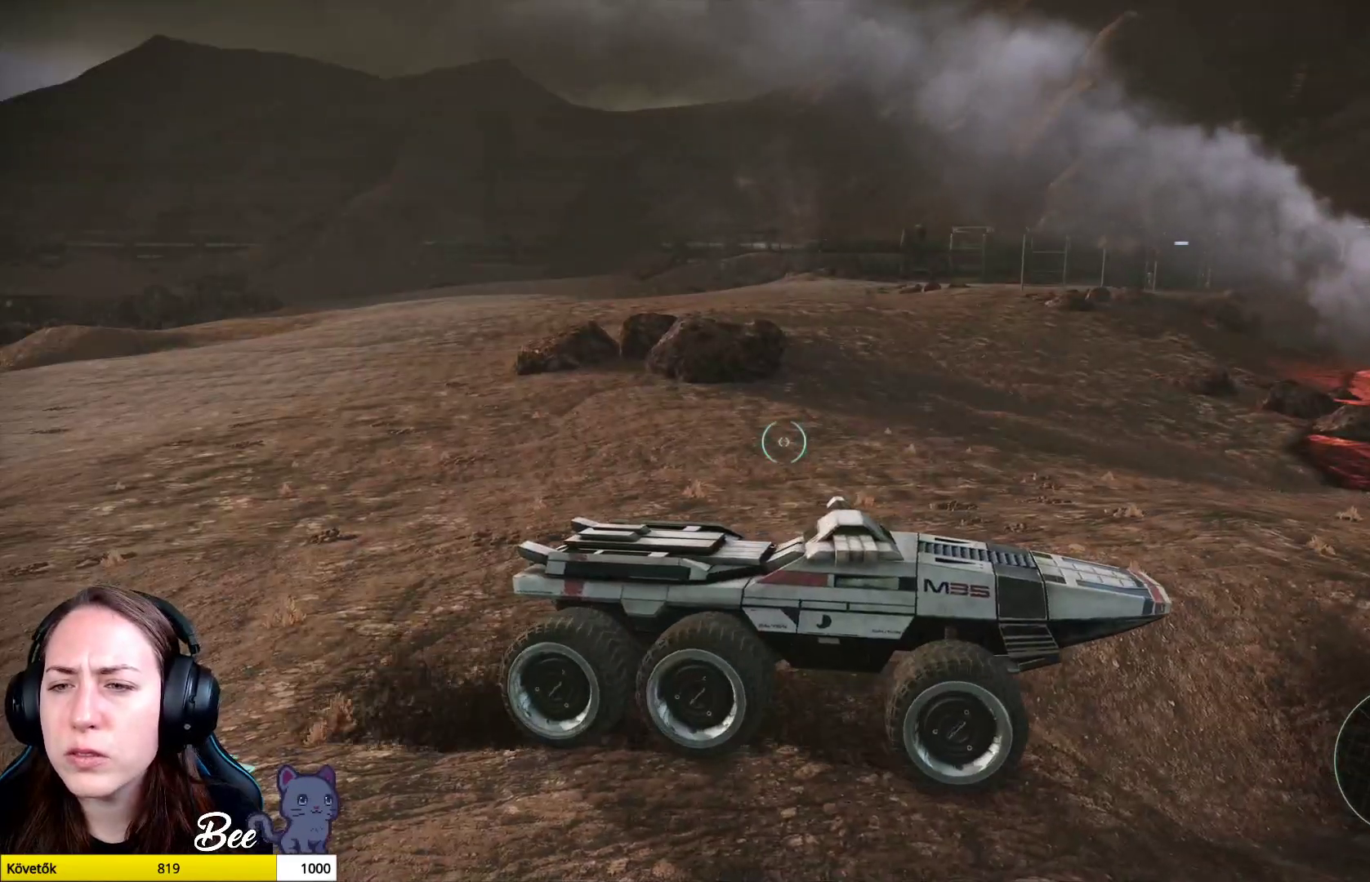
{"buttons": [], "left_stick": "up", "right_stick": "center", "events": []}
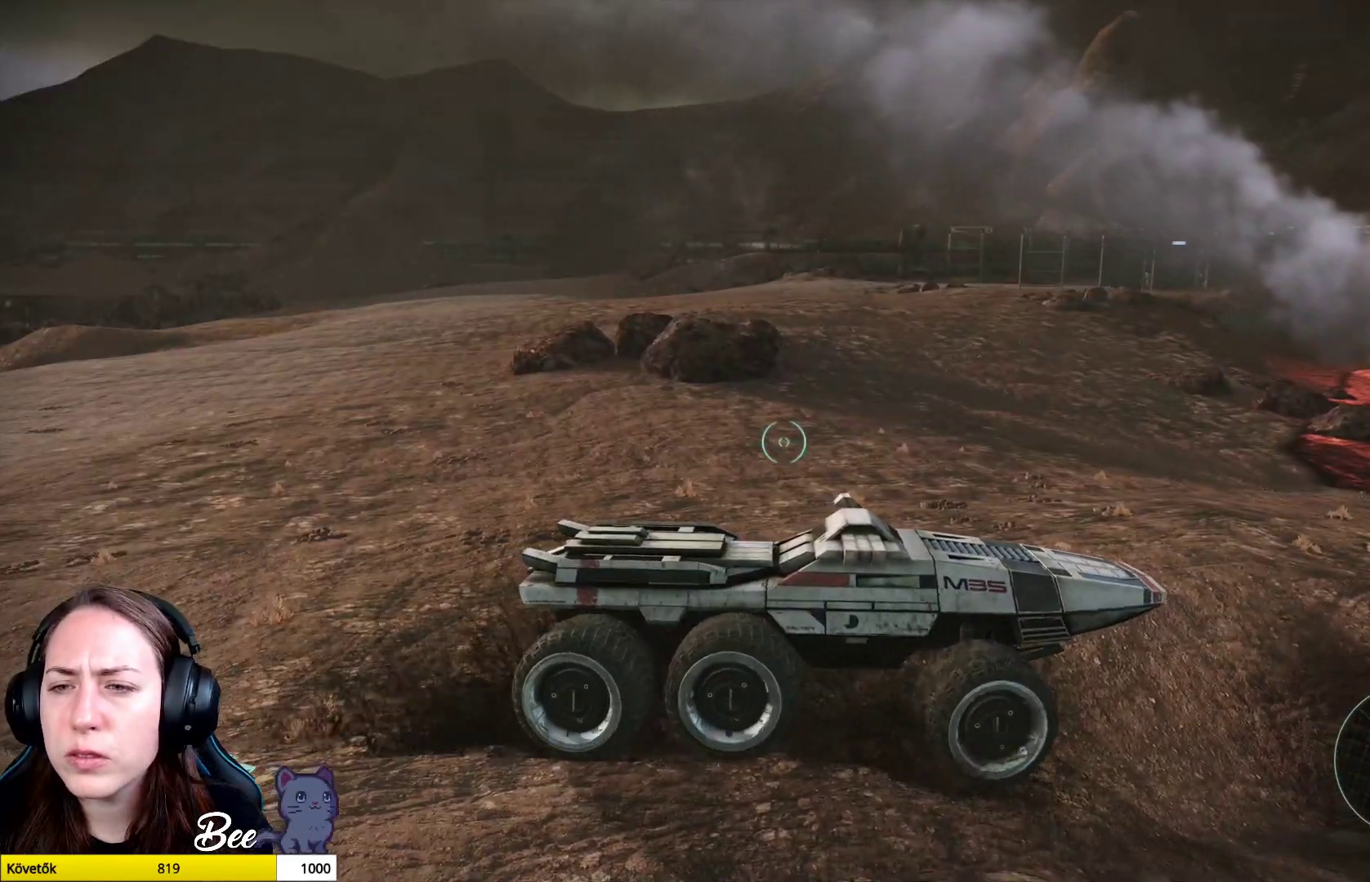
{"buttons": [], "left_stick": "up", "right_stick": "center", "events": []}
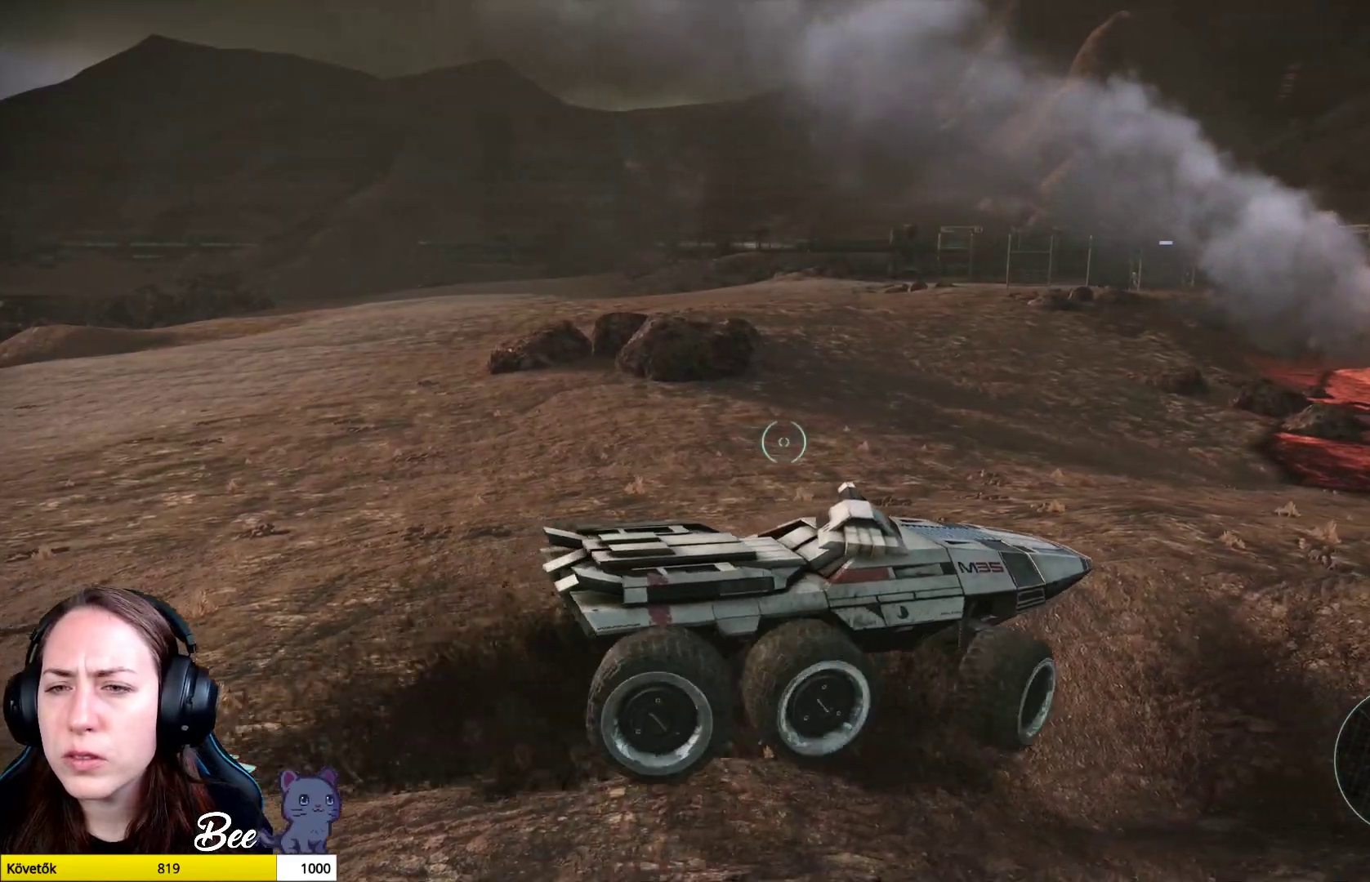
{"buttons": [], "left_stick": "up", "right_stick": "center", "events": []}
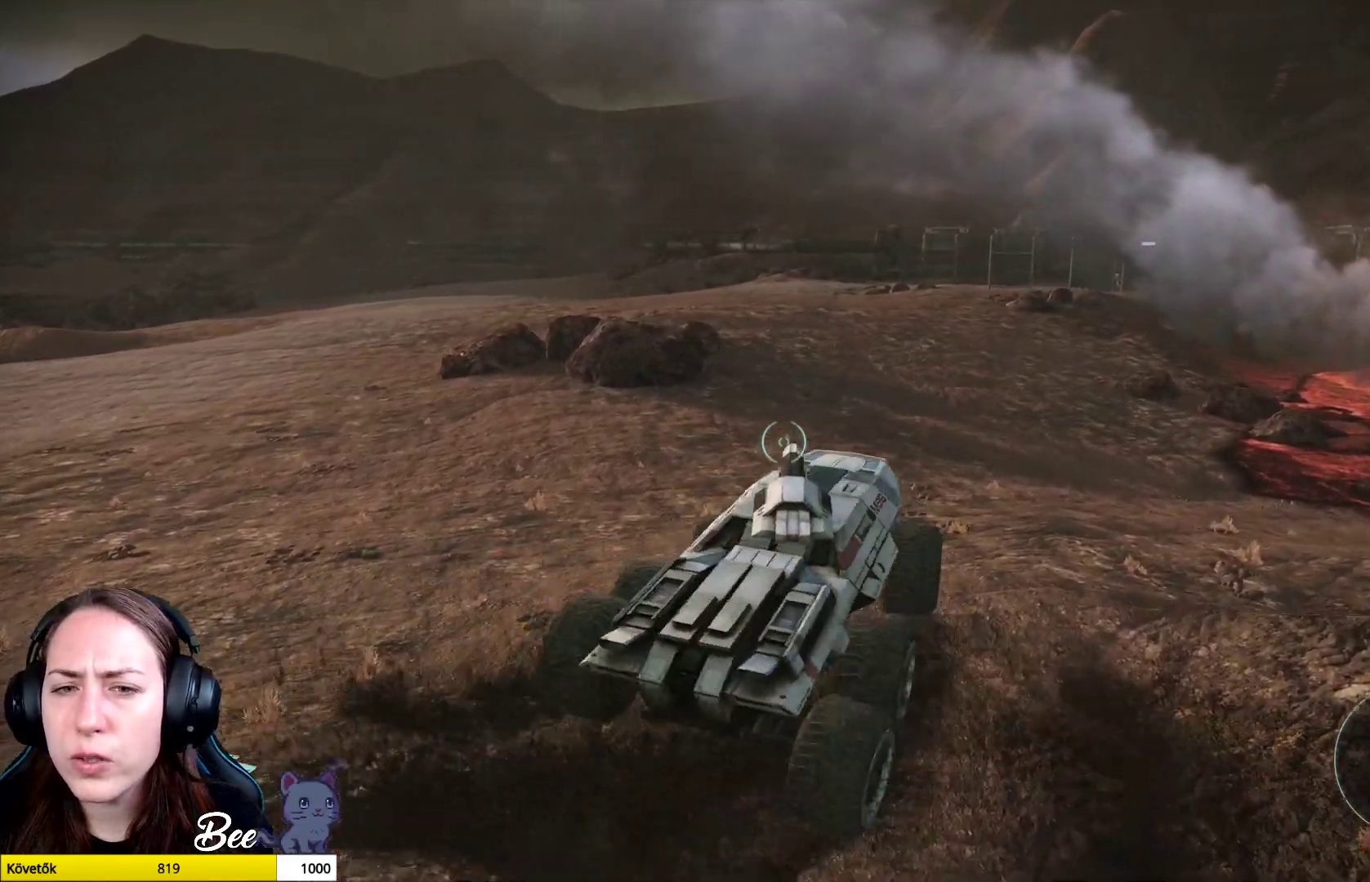
{"buttons": [], "left_stick": "up-right", "right_stick": "center", "events": [[384, "left_stick", "up-right"]]}
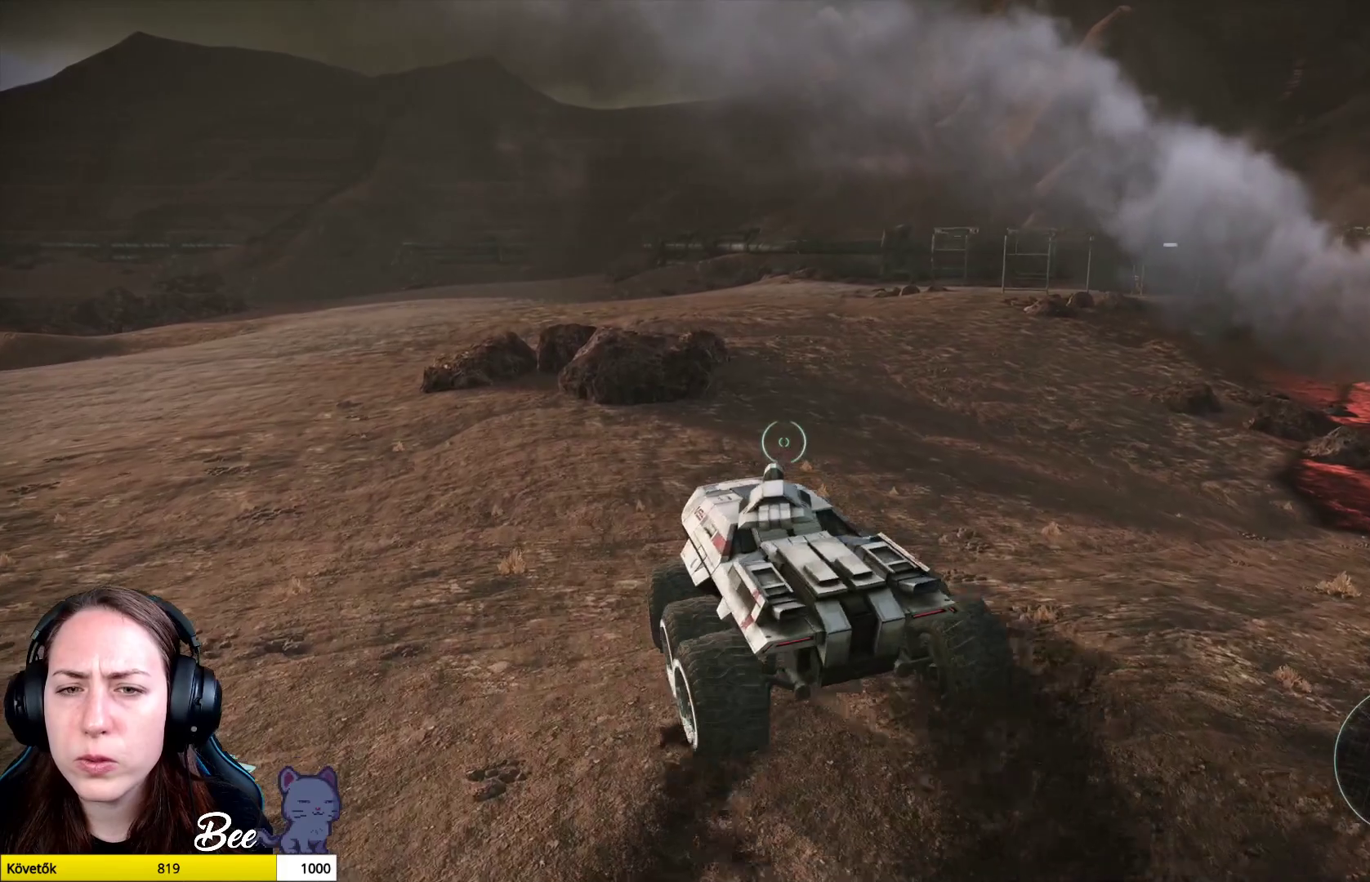
{"buttons": [], "left_stick": "up-right", "right_stick": "center", "events": [[167, "right_stick", "right"], [350, "right_stick", "center"]]}
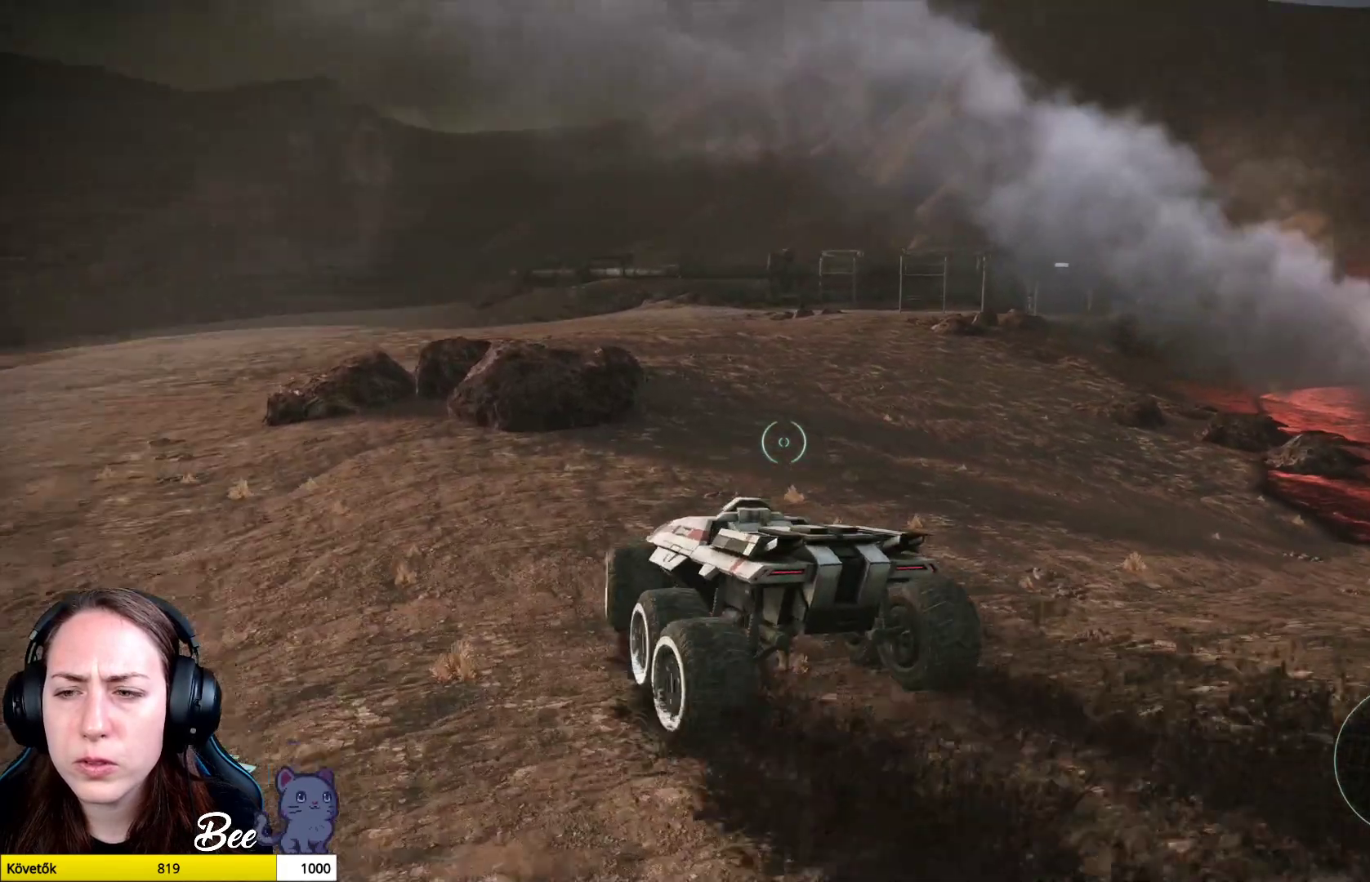
{"buttons": [], "left_stick": "up", "right_stick": "center", "events": [[217, "left_stick", "up"]]}